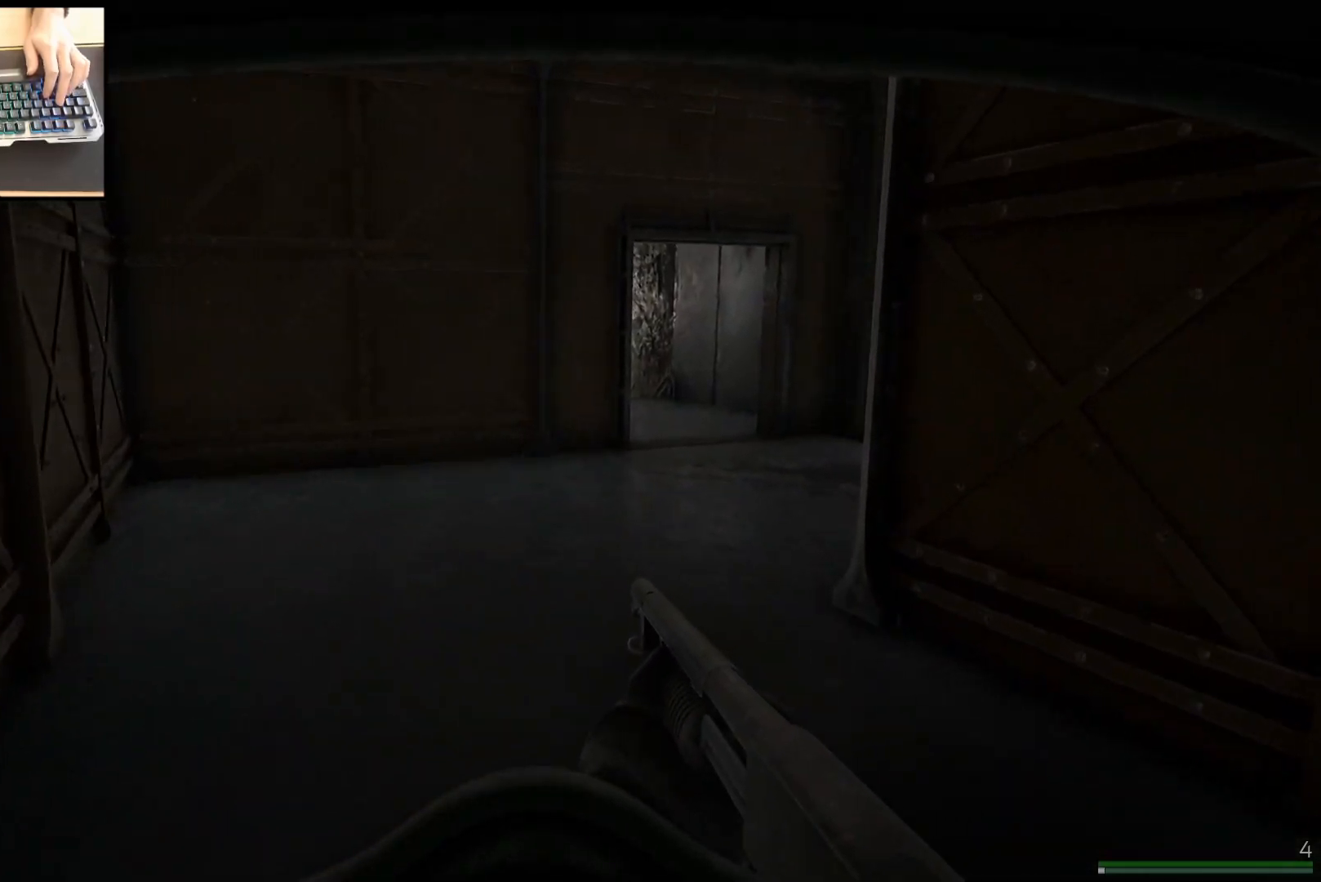
Gameplay with keyboard and mouse; each line is a JSON object with the keys and mouse buttons held at the frame after it. "events" lists presses ("down") and releases ("up") of "a", "ctrl", "d", "e", "q", "s", "shift", "space", "w", "mouse_left", "mouse_wheel", "mouse_right", "mouse_mb4" and "mouse_mb5" between this image and that frame as [ms after this image, input, new state], when the widget could be followed in between. "mouse_left", "mouse_wheel", "mouse_right", "mouse_mb4", "mouse_mb5" = the "left", "wheel", "right", "mb4", "mb5" buttons of the "mouse" list. No other keys are recorded. "wheel" means that the mouse wheel is clicked or scrolled. Mouse movement is not recorded.
{"keys": ["shift", "w"], "mouse": [], "events": []}
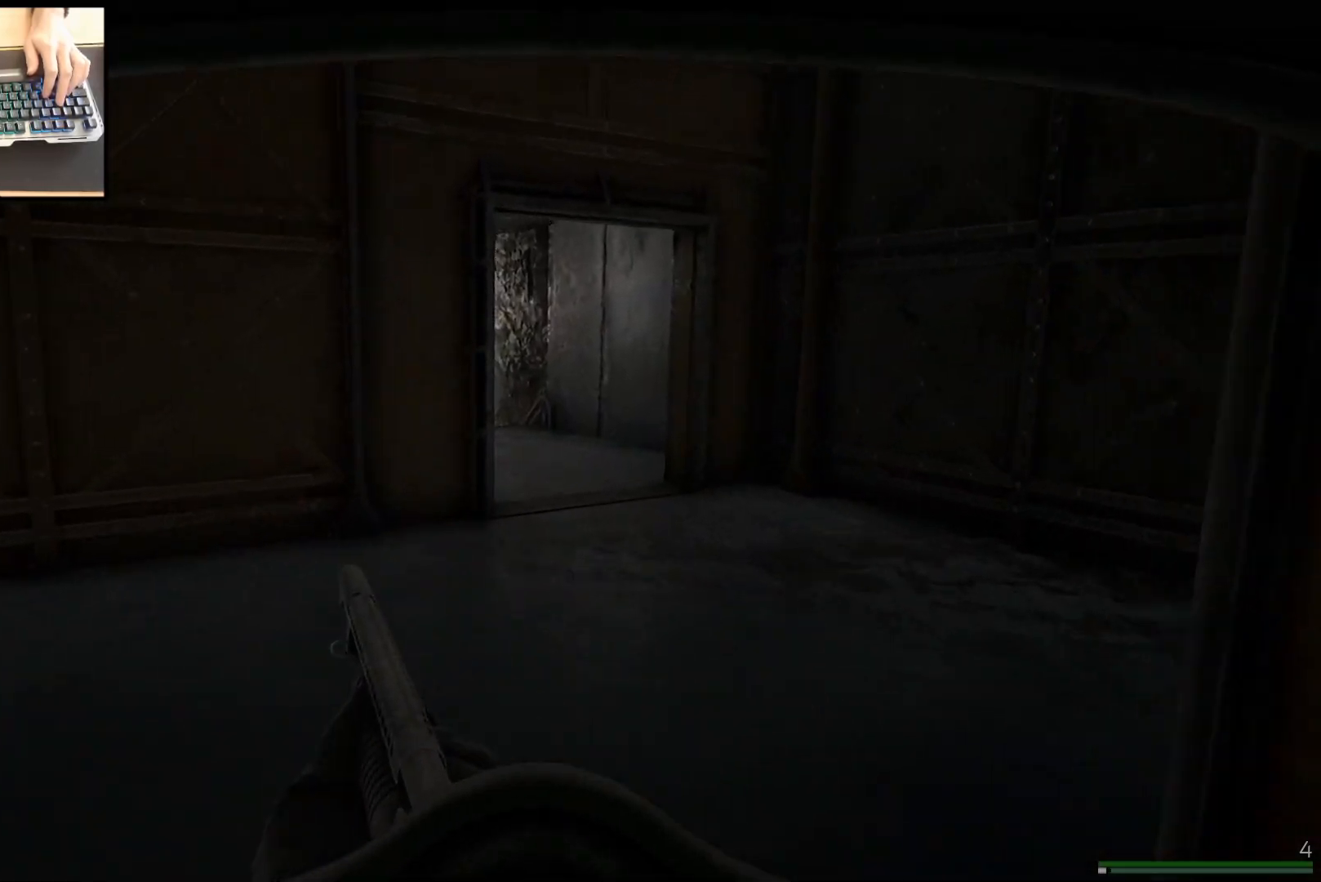
{"keys": ["d", "shift", "w"], "mouse": [], "events": [[83, "d", "down"], [234, "d", "up"], [367, "d", "down"]]}
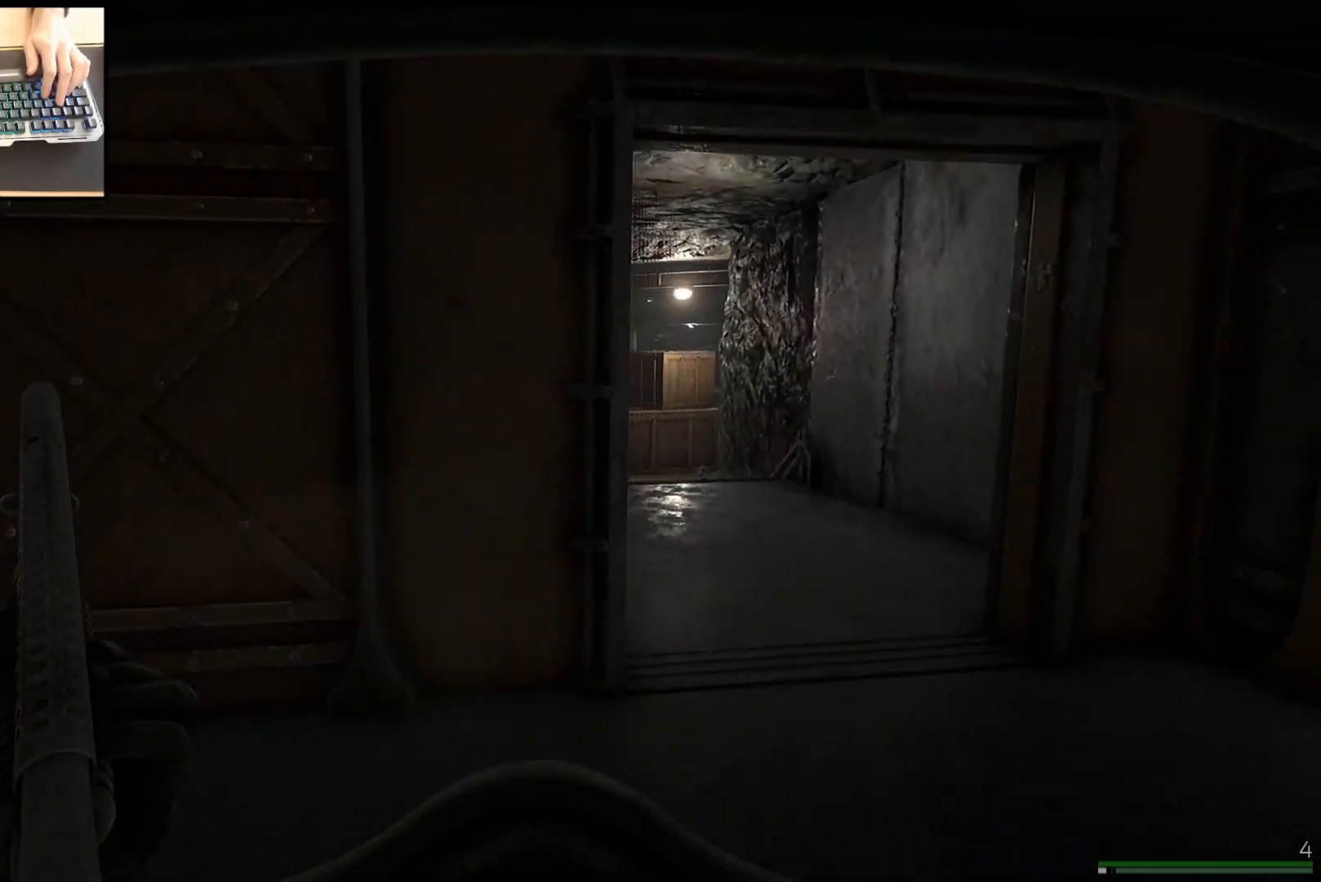
{"keys": ["d", "w"], "mouse": [], "events": [[66, "shift", "up"]]}
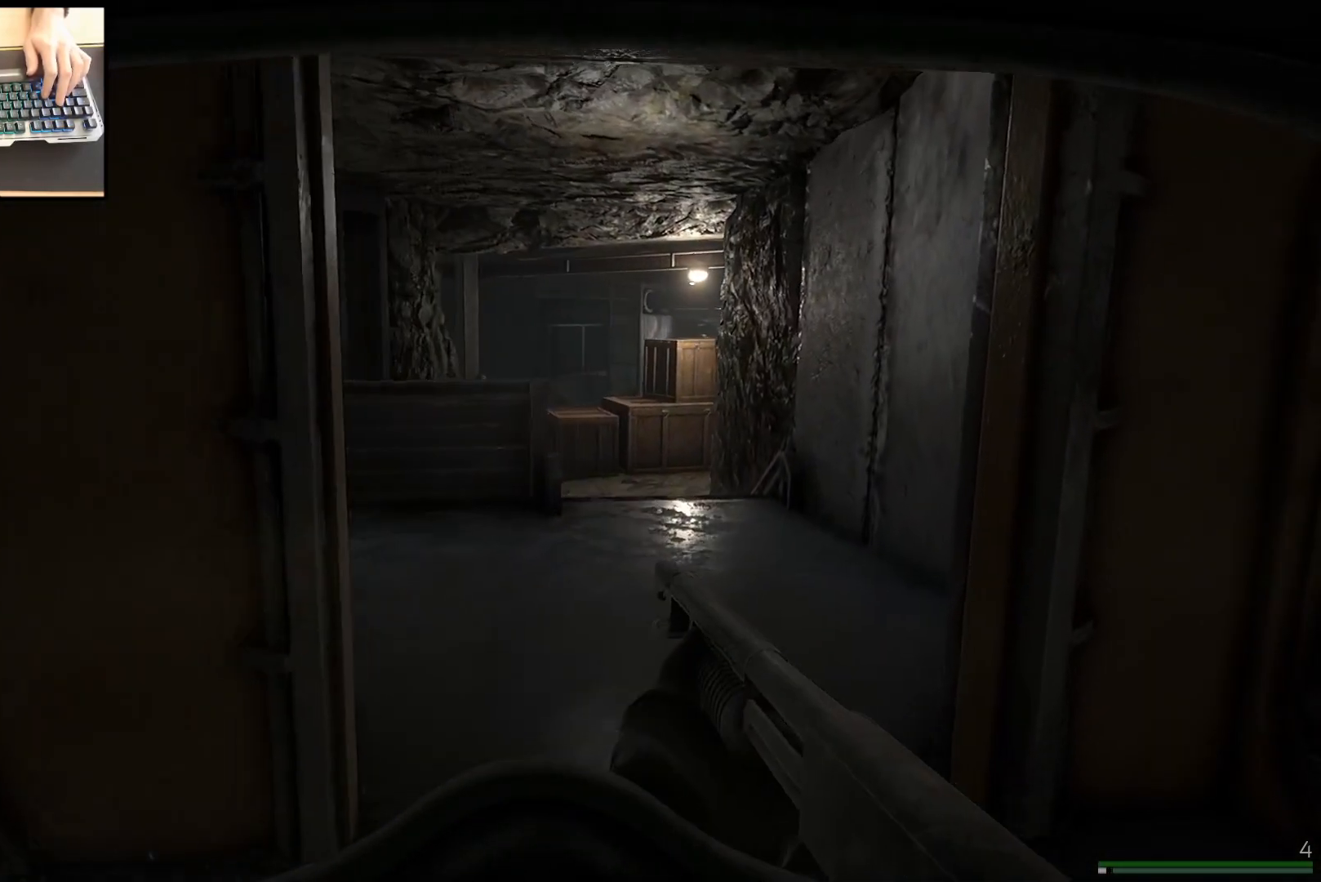
{"keys": ["d", "w"], "mouse": [], "events": [[33, "d", "up"], [417, "d", "down"]]}
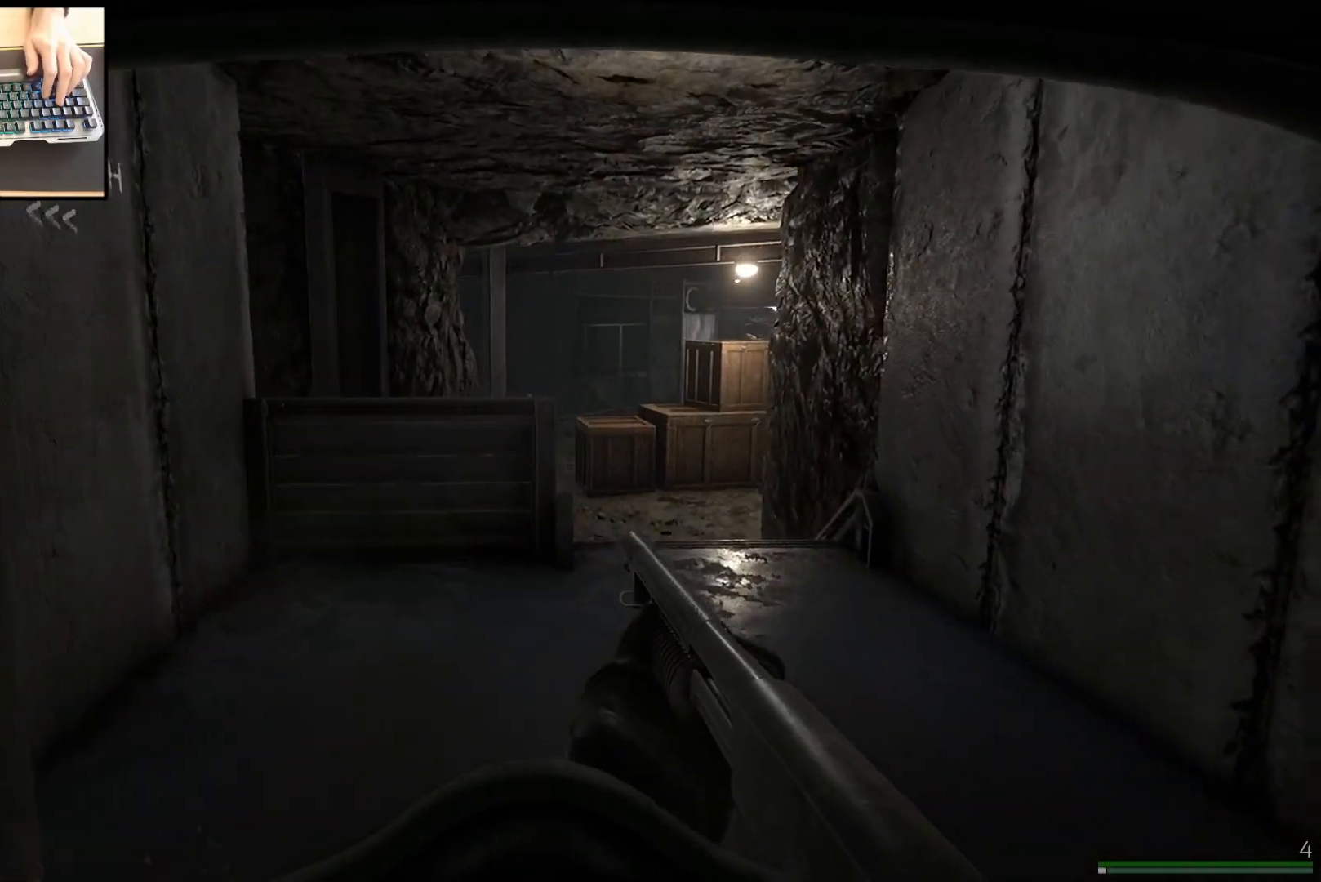
{"keys": ["d", "w"], "mouse": [], "events": [[116, "d", "up"], [483, "d", "down"]]}
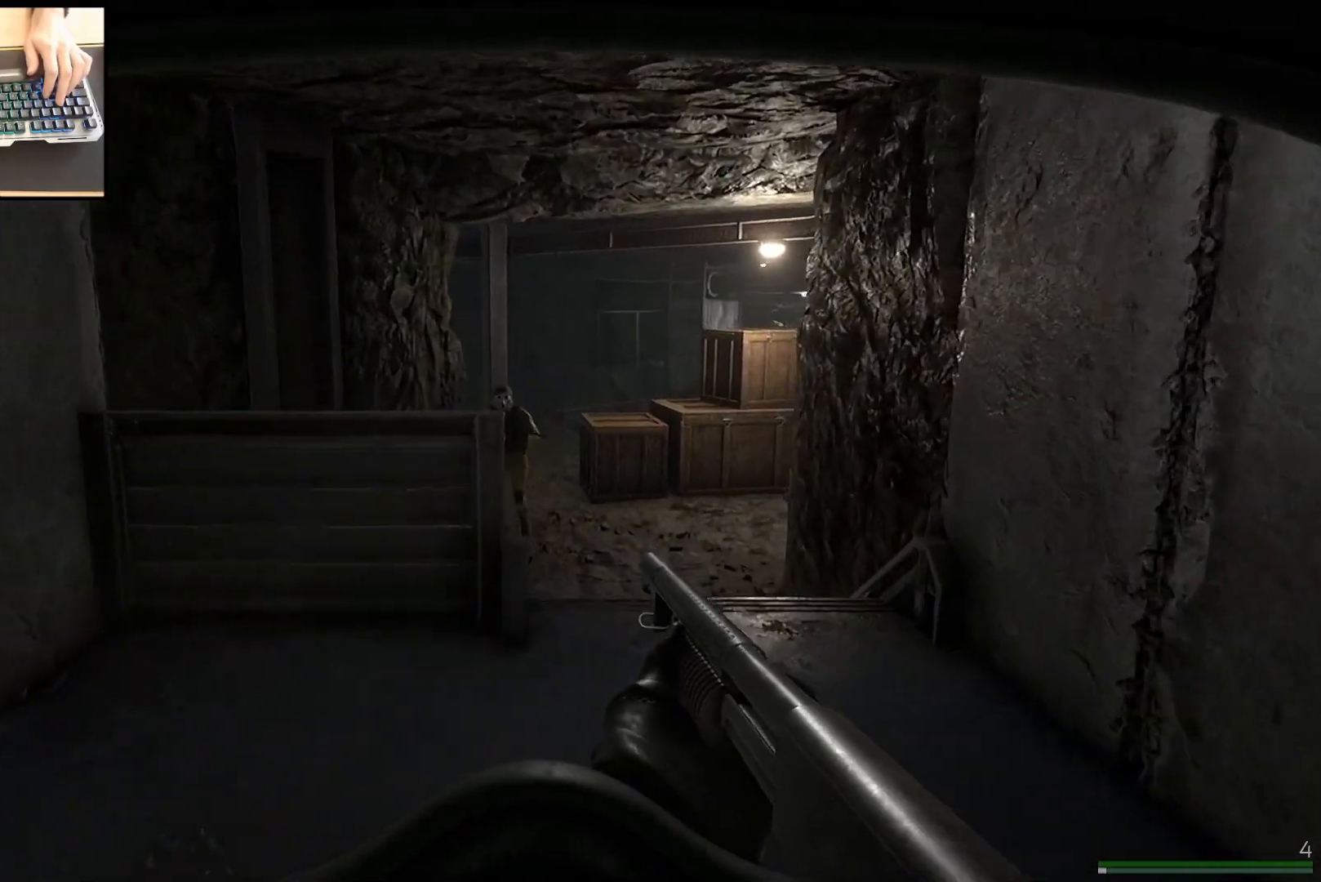
{"keys": ["d", "w"], "mouse": ["right"], "events": [[17, "mouse_right", "down"], [67, "d", "up"], [250, "d", "down"]]}
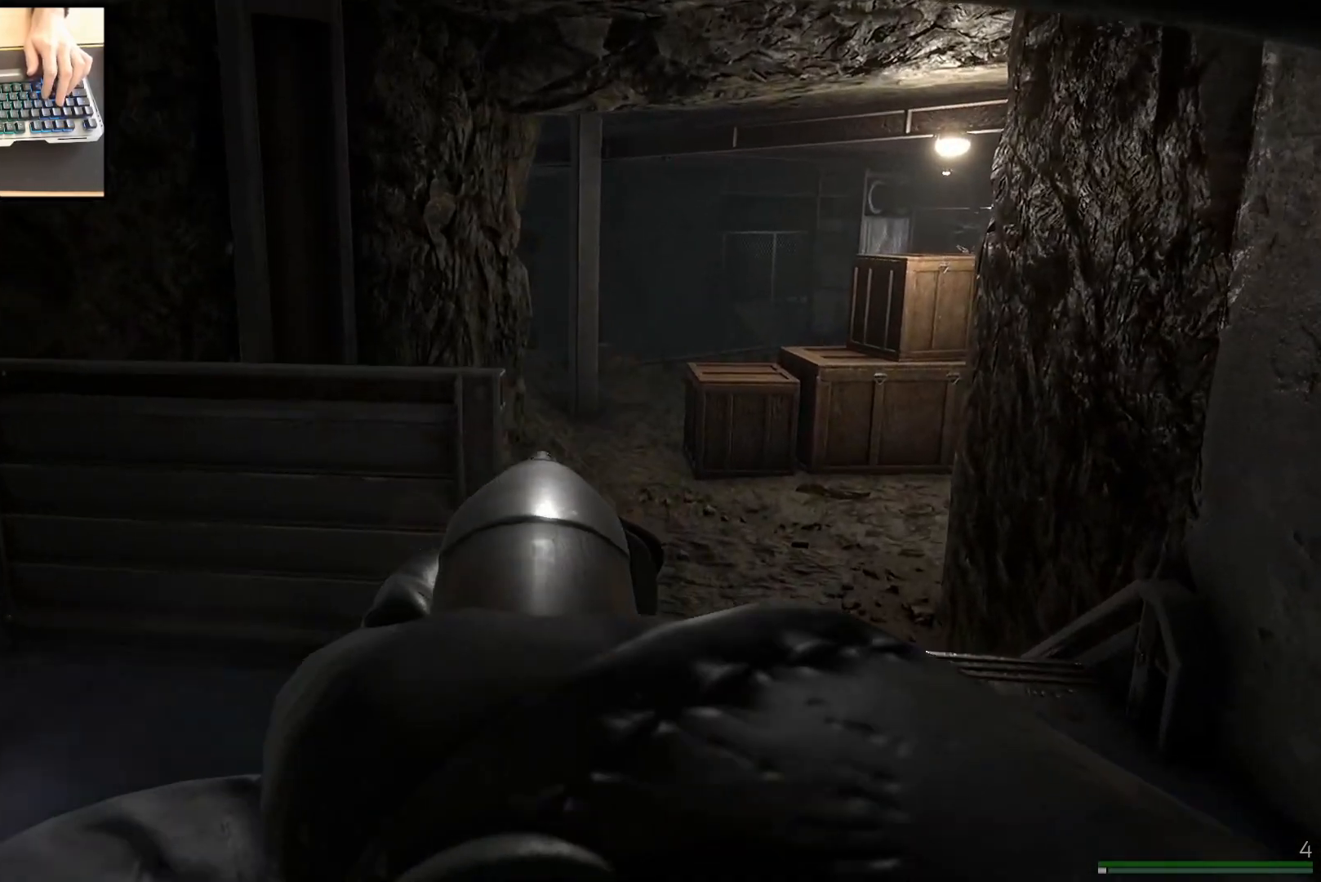
{"keys": ["d"], "mouse": [], "events": [[66, "w", "up"], [400, "mouse_right", "up"]]}
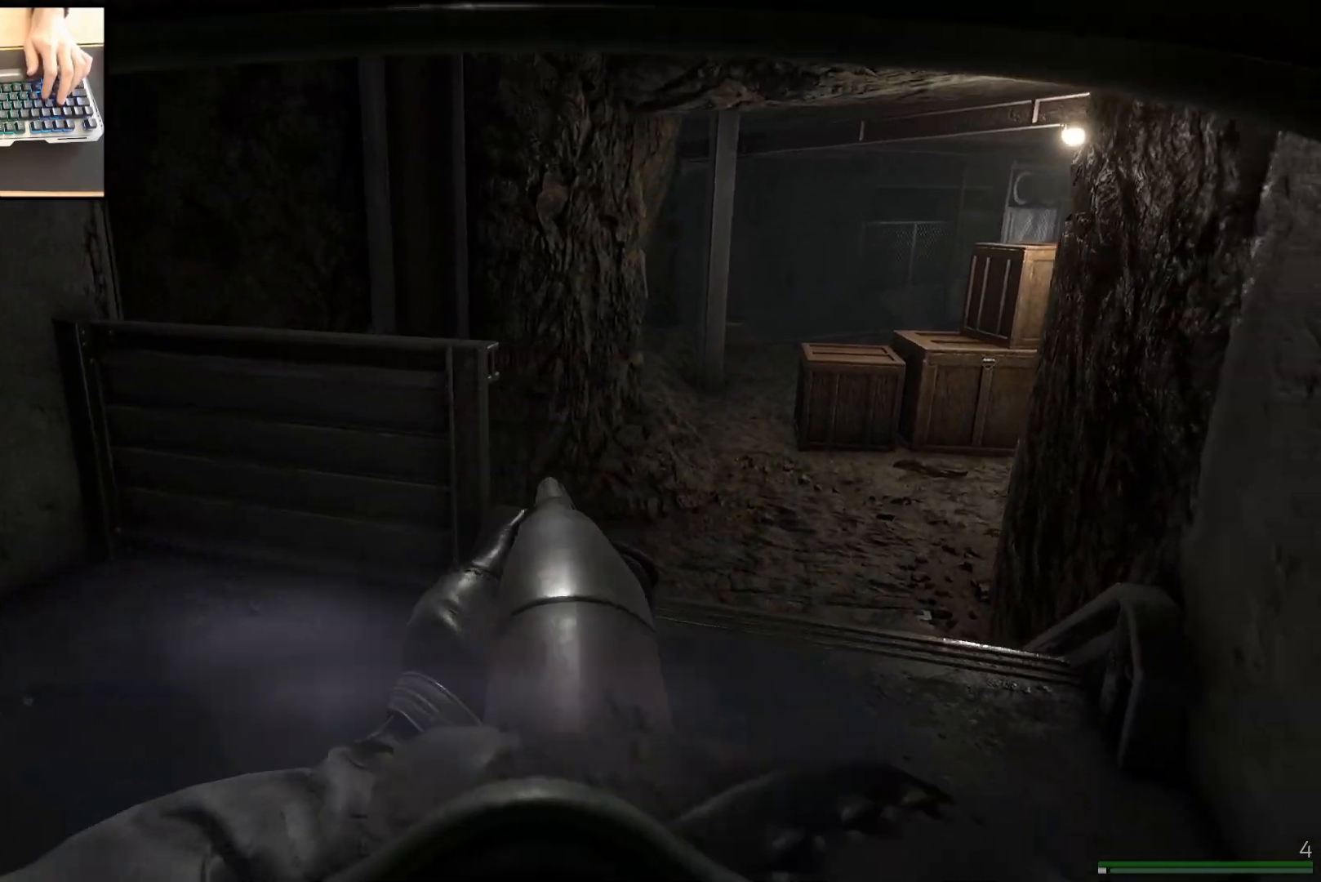
{"keys": ["d", "w"], "mouse": [], "events": [[67, "w", "down"], [117, "d", "up"], [367, "d", "down"]]}
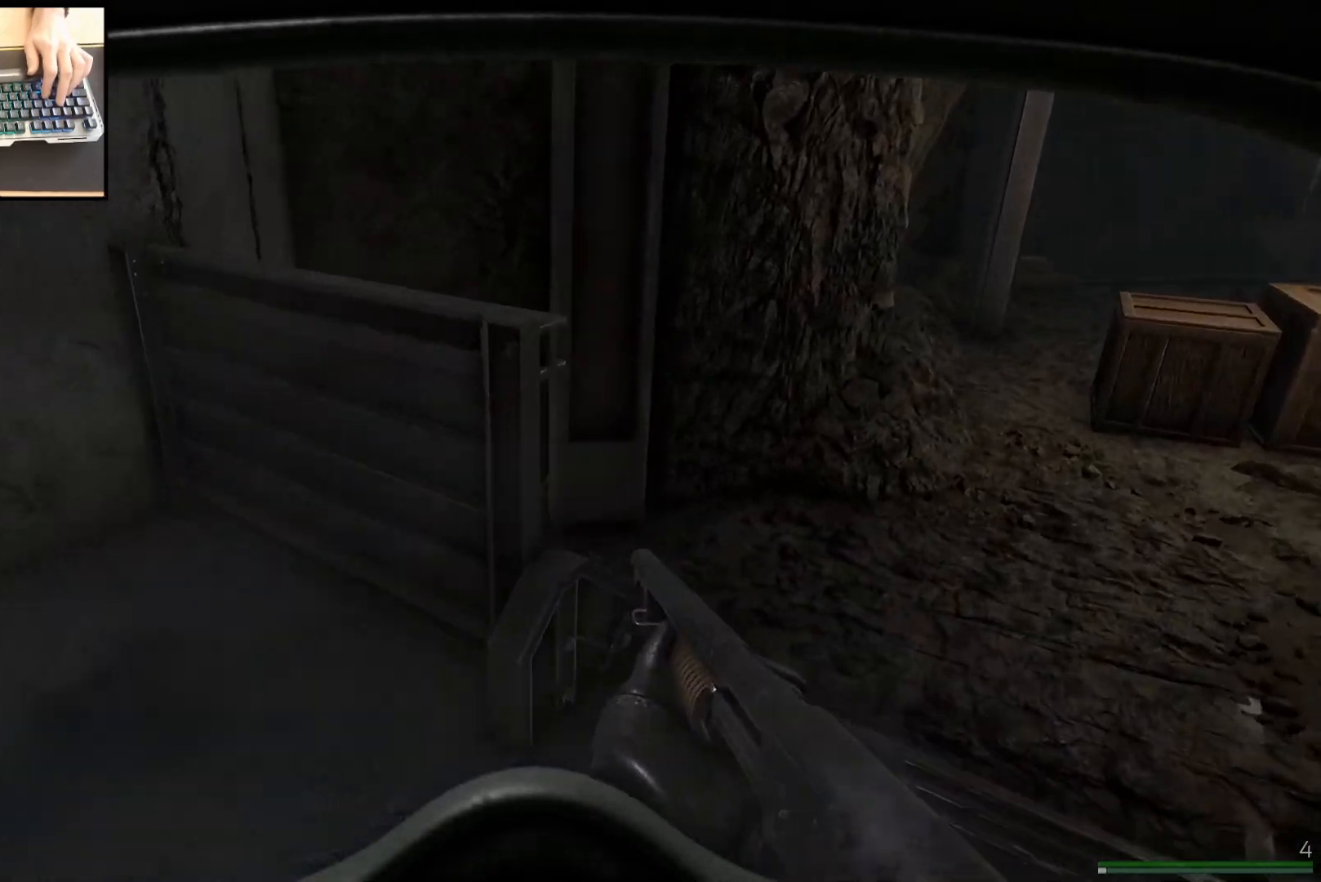
{"keys": ["d"], "mouse": [], "events": [[317, "w", "up"], [417, "mouse_left", "down"], [500, "mouse_left", "up"]]}
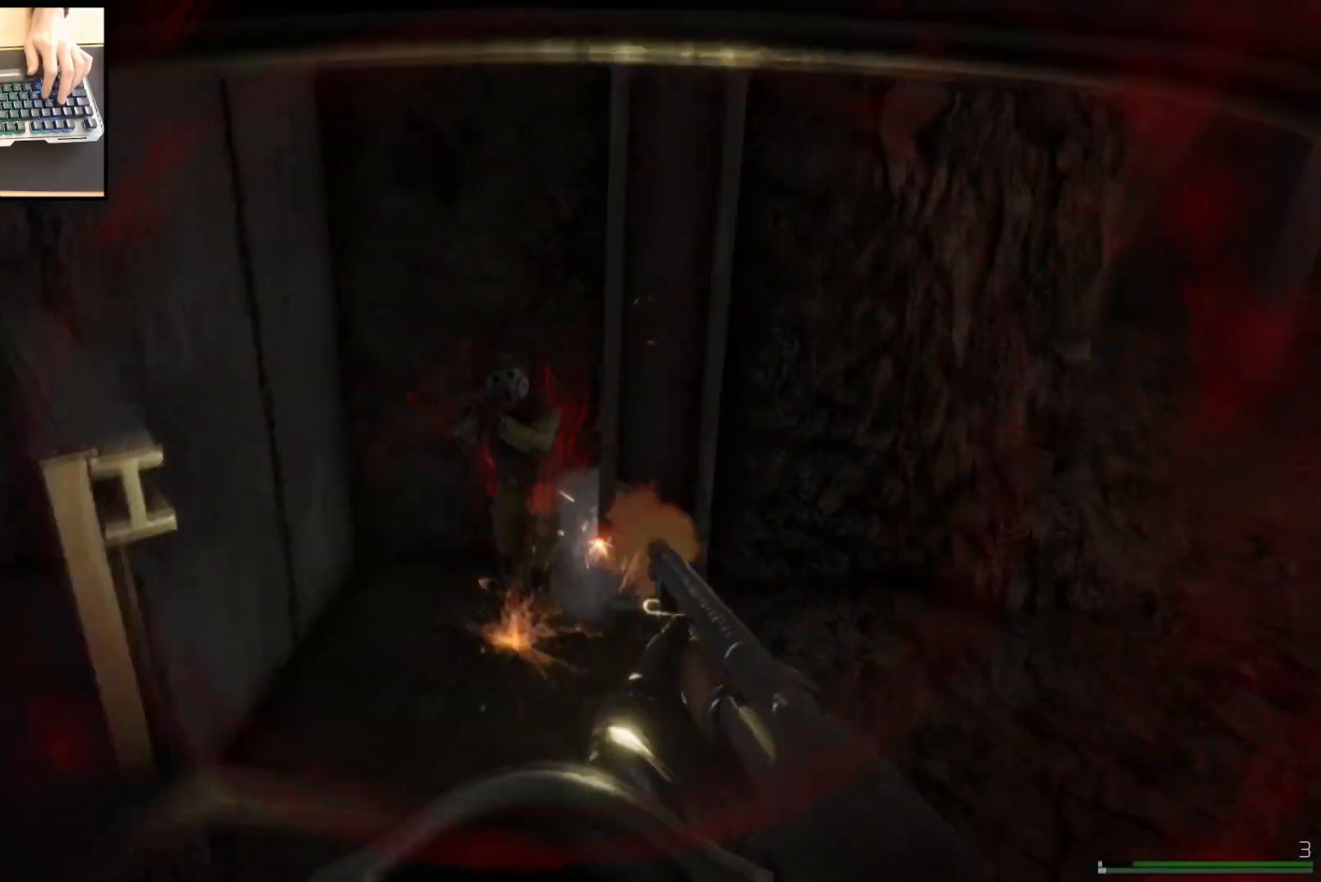
{"keys": ["d"], "mouse": [], "events": [[100, "d", "up"], [134, "a", "down"], [367, "mouse_left", "down"], [434, "a", "up"], [451, "d", "down"], [451, "mouse_left", "up"]]}
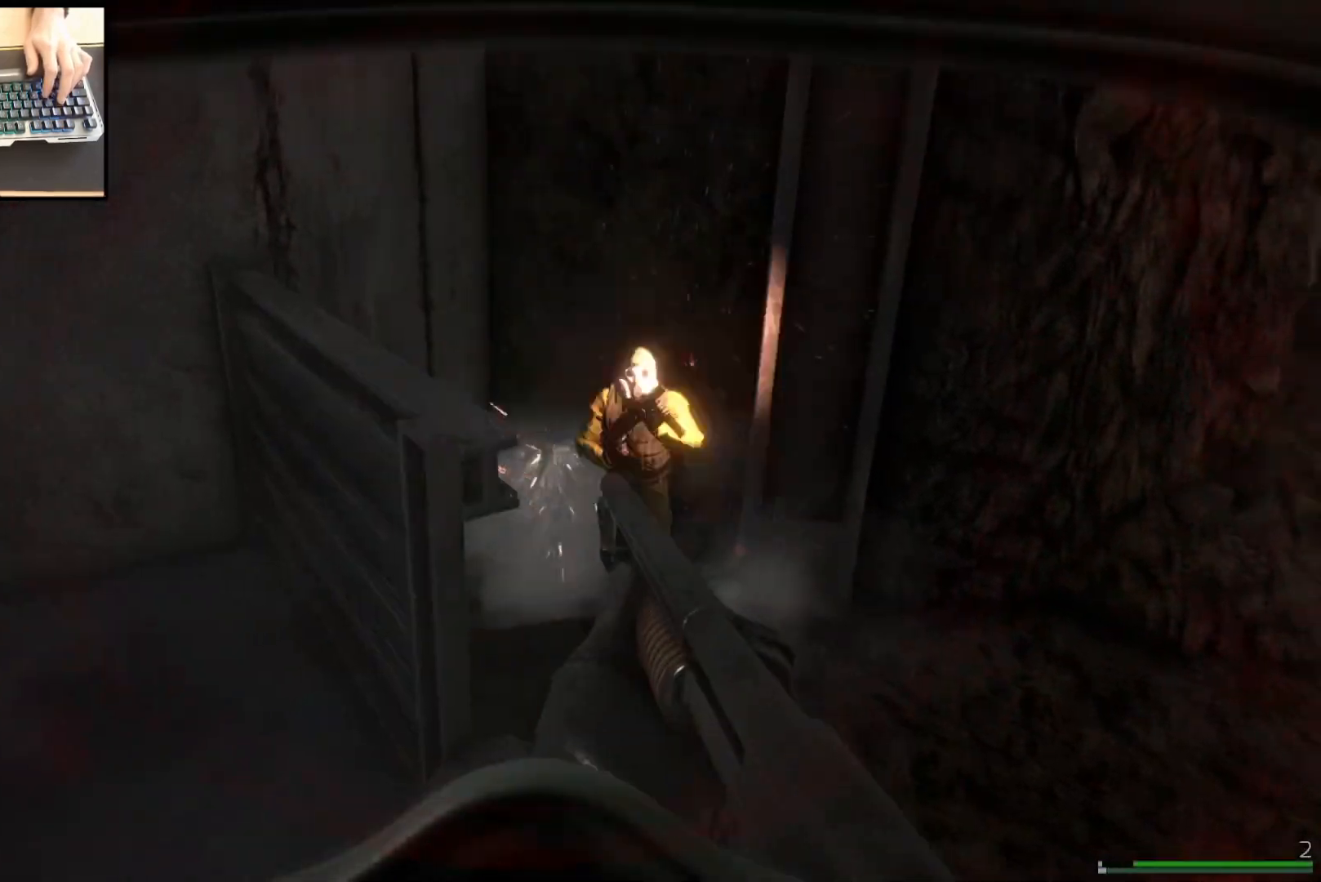
{"keys": ["a"], "mouse": [], "events": [[267, "mouse_left", "down"], [283, "a", "down"], [283, "d", "up"], [367, "mouse_left", "up"]]}
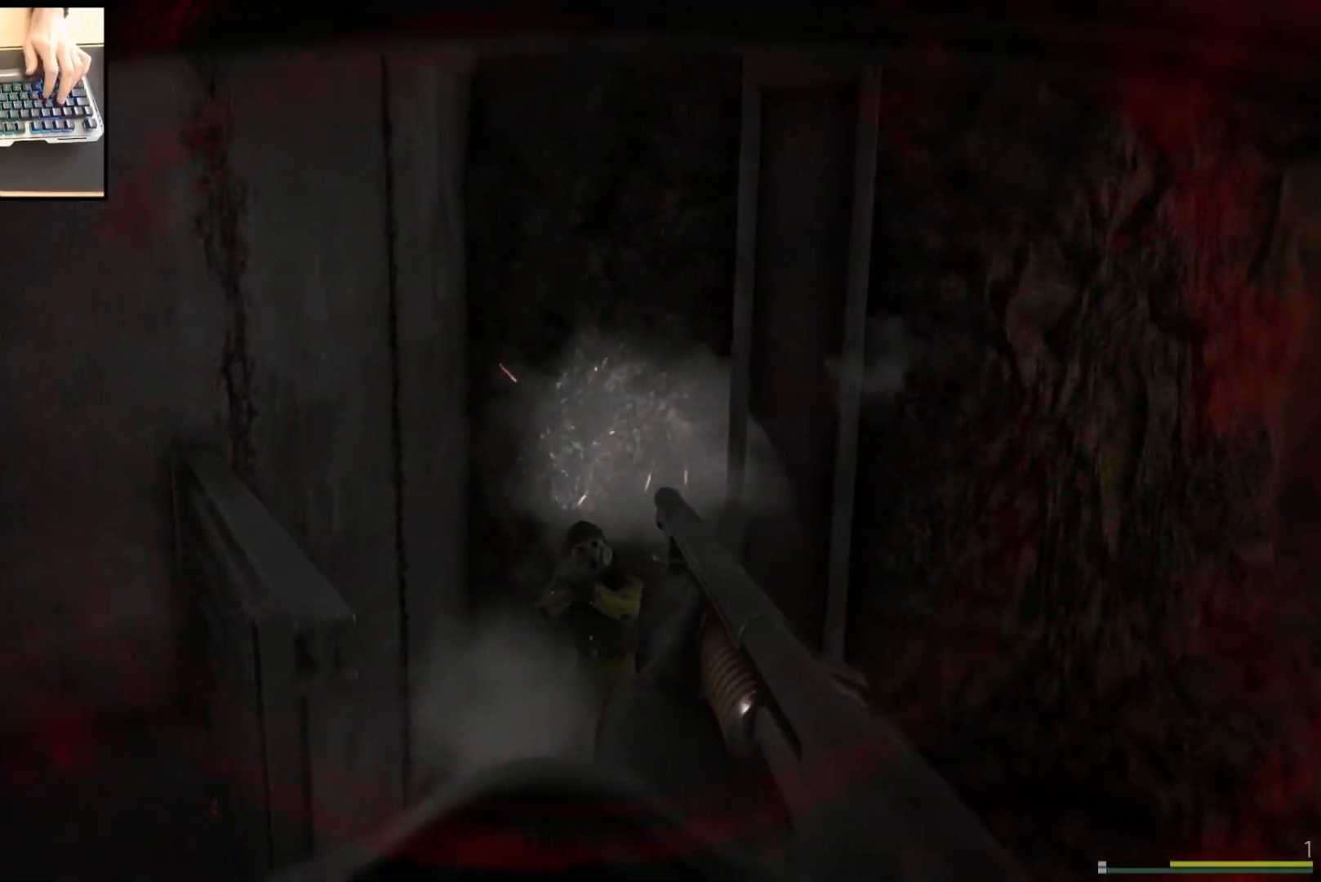
{"keys": [], "mouse": [], "events": [[100, "a", "up"], [200, "mouse_left", "down"], [300, "mouse_left", "up"]]}
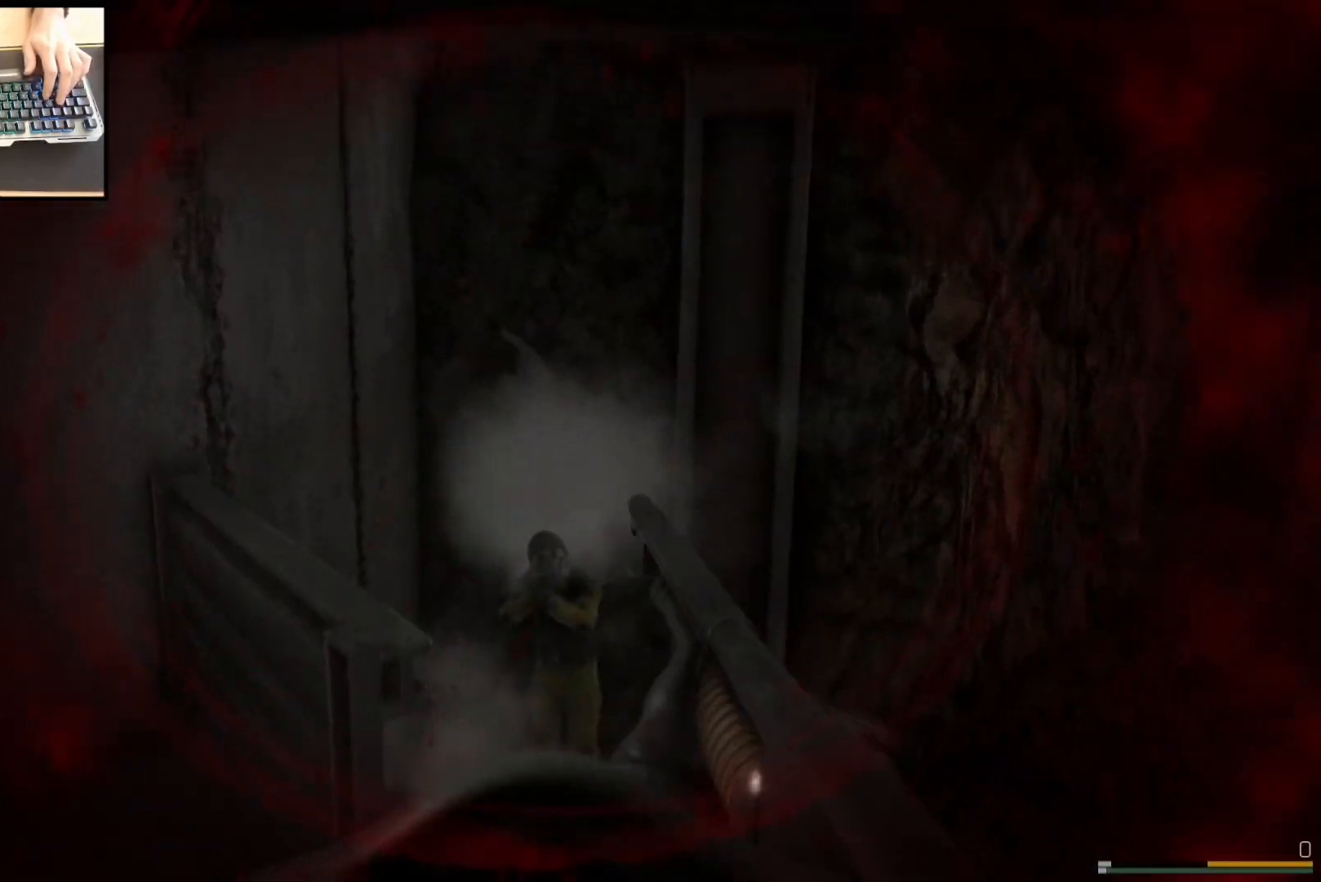
{"keys": [], "mouse": [], "events": [[116, "a", "down"], [116, "w", "down"], [183, "mouse_left", "down"], [283, "a", "up"], [317, "mouse_left", "up"], [317, "w", "up"]]}
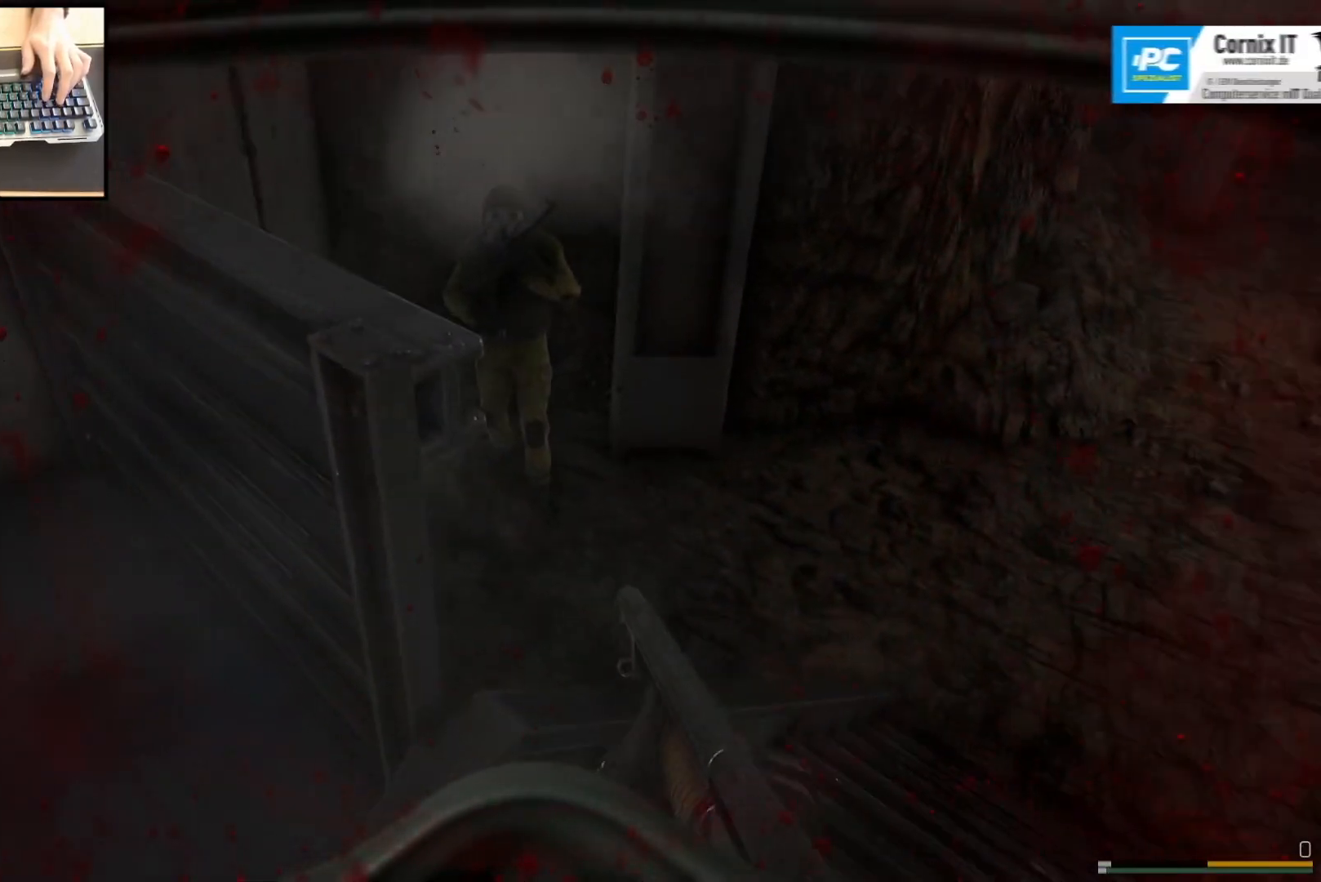
{"keys": ["shift", "w"], "mouse": [], "events": [[33, "a", "down"], [33, "w", "down"], [317, "shift", "down"], [451, "a", "up"]]}
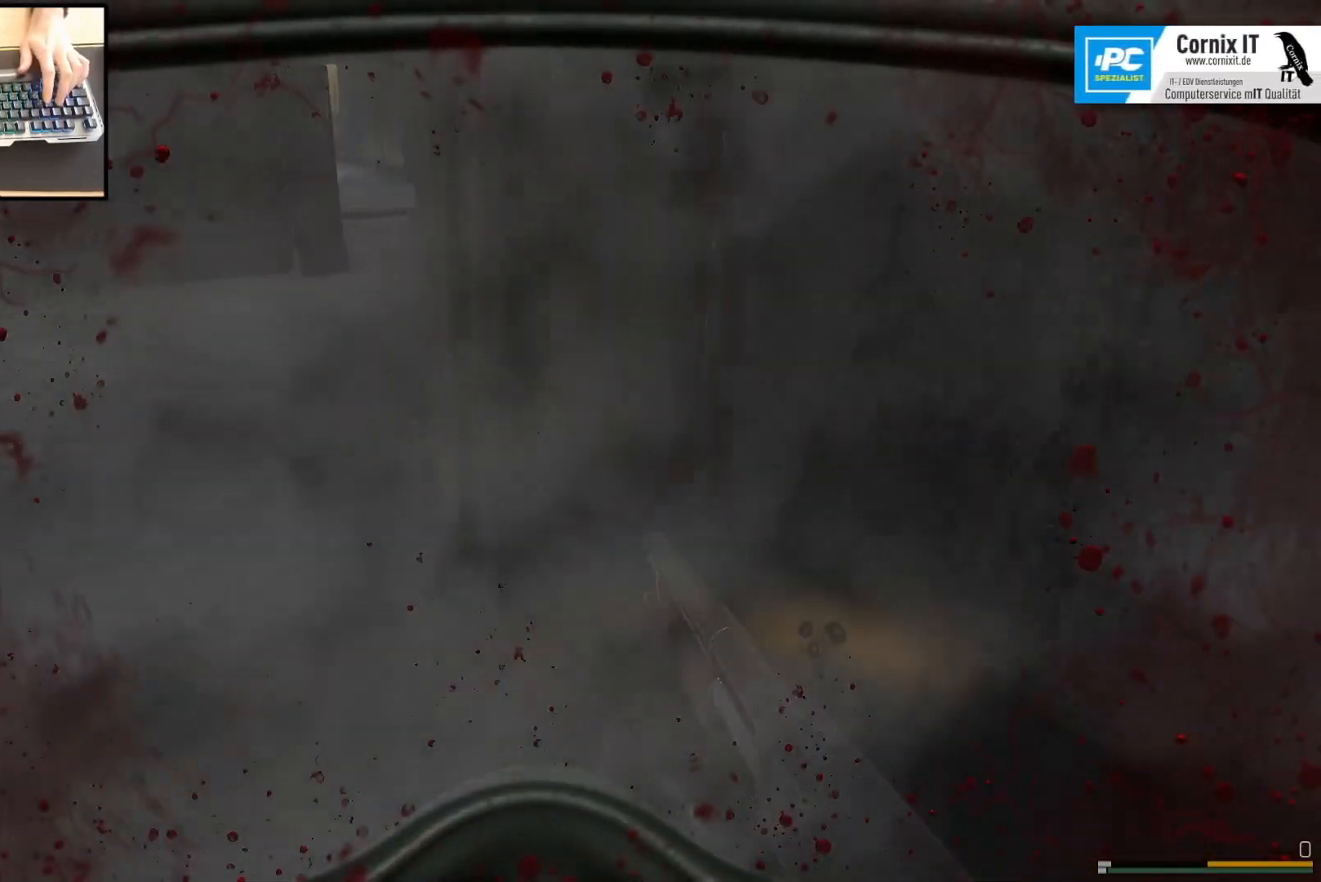
{"keys": ["shift", "w"], "mouse": [], "events": []}
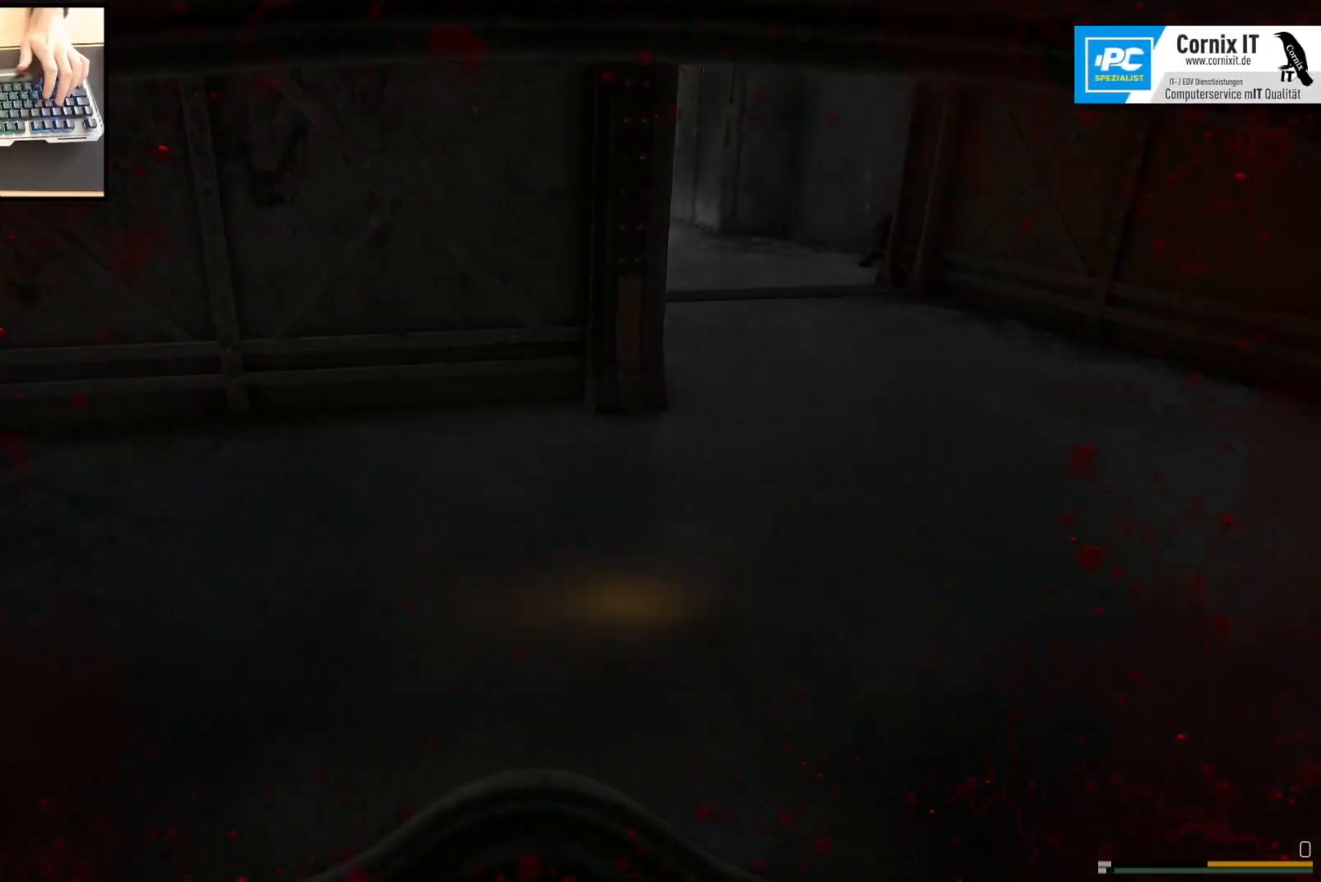
{"keys": ["d", "shift", "w"], "mouse": [], "events": [[300, "d", "down"]]}
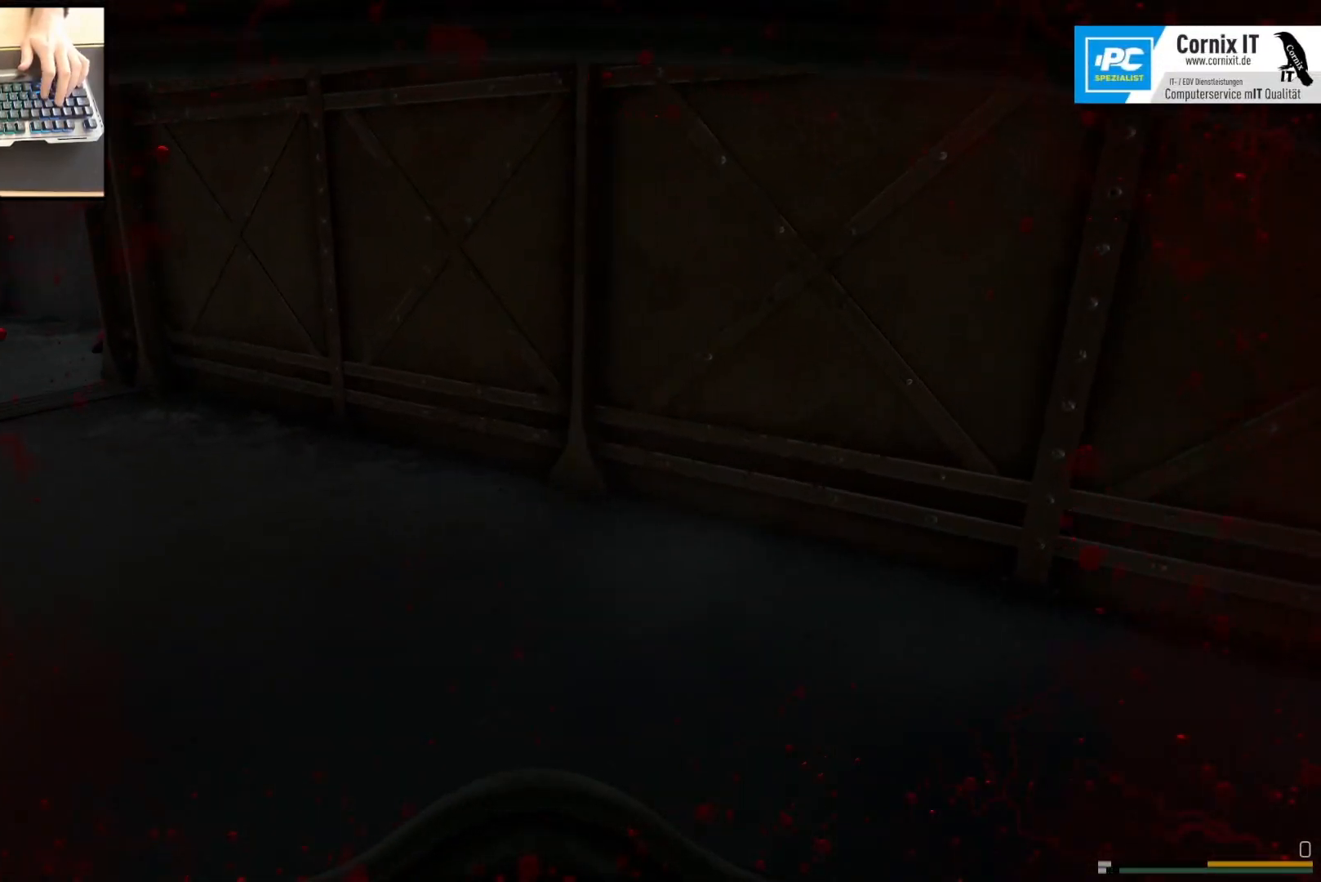
{"keys": ["d", "s"], "mouse": [], "events": [[100, "w", "up"], [166, "shift", "up"], [333, "s", "down"]]}
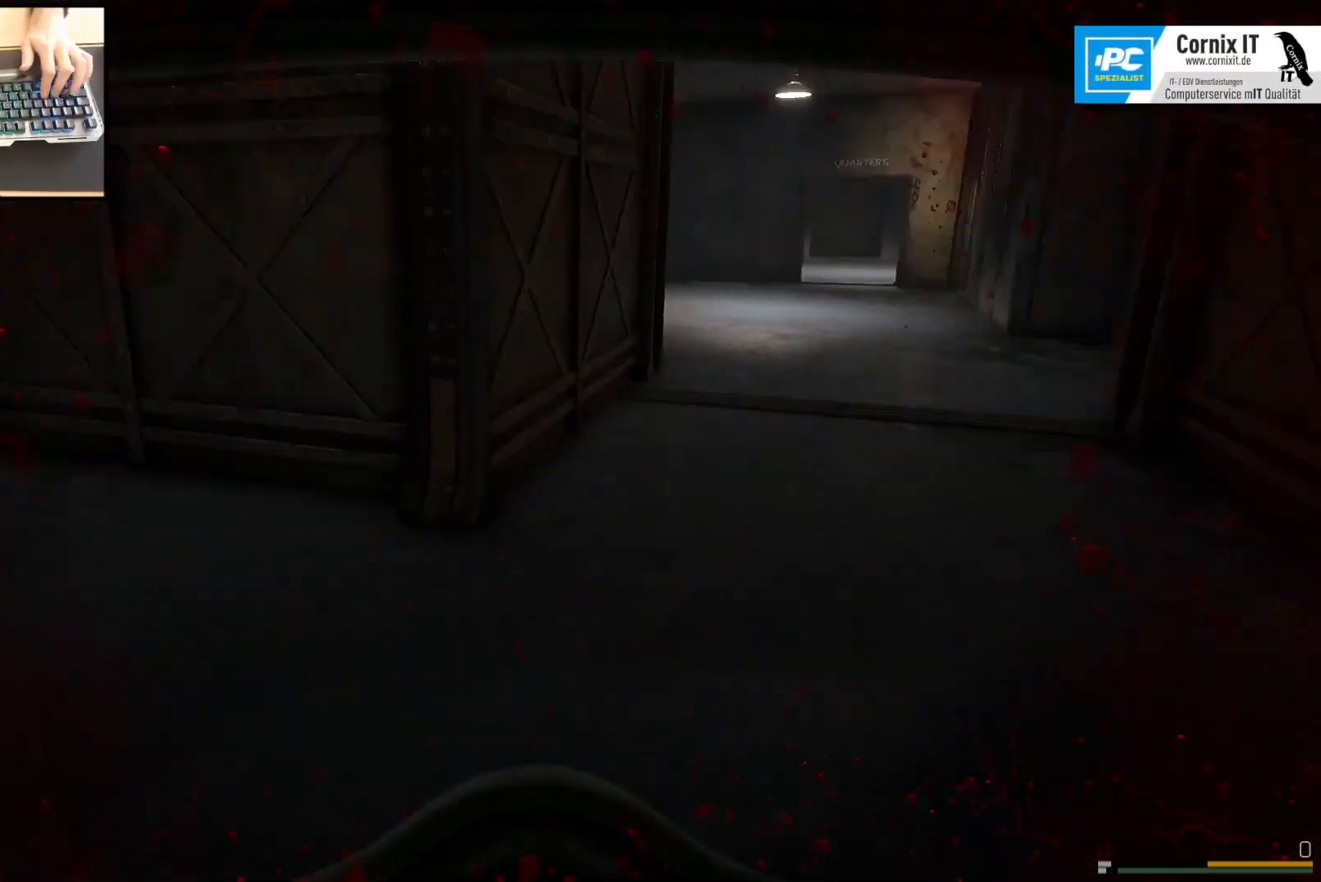
{"keys": [], "mouse": [], "events": [[150, "d", "up"], [150, "s", "up"]]}
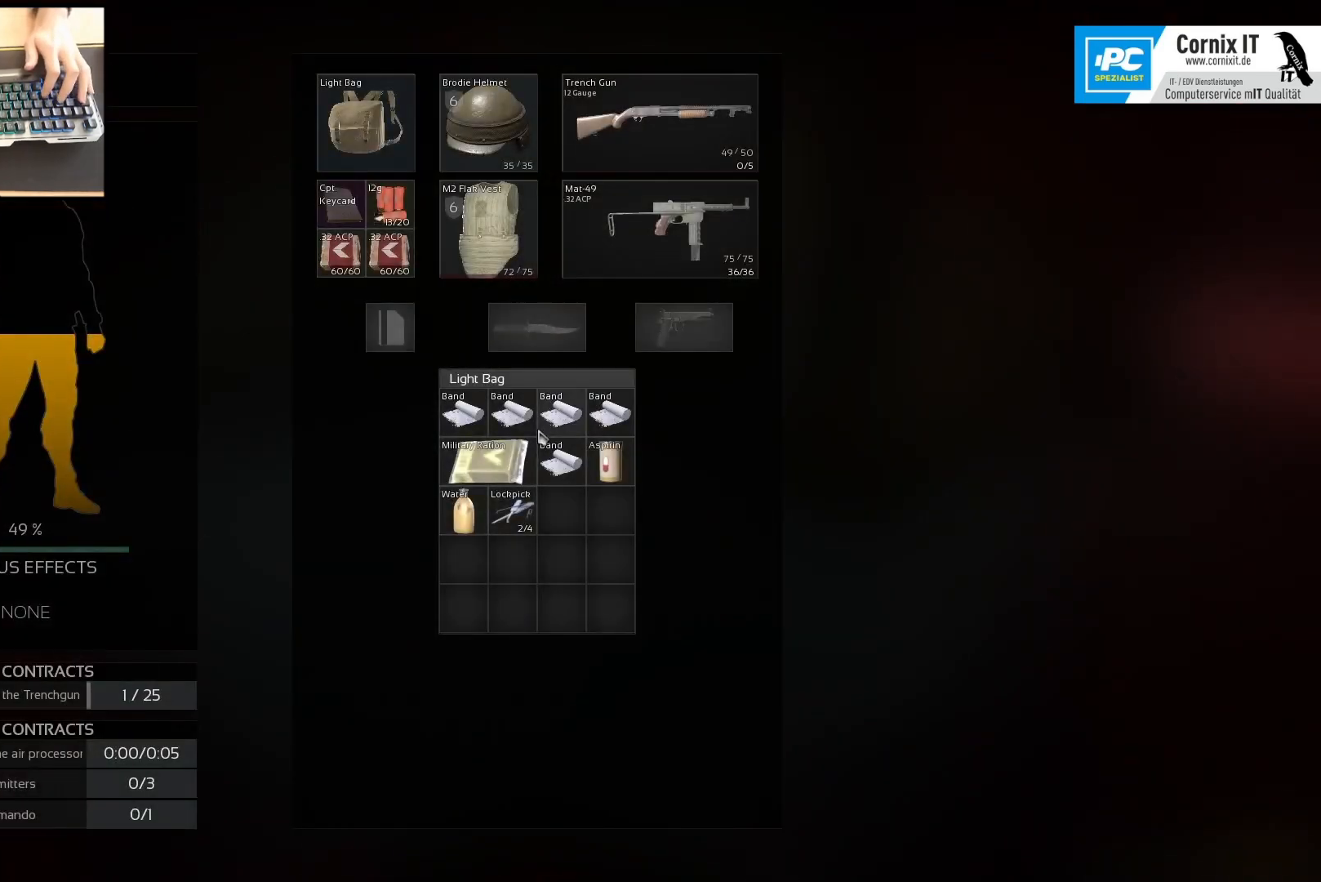
{"keys": ["w"], "mouse": [], "events": [[116, "mouse_wheel", "down"], [216, "mouse_wheel", "up"], [400, "w", "down"]]}
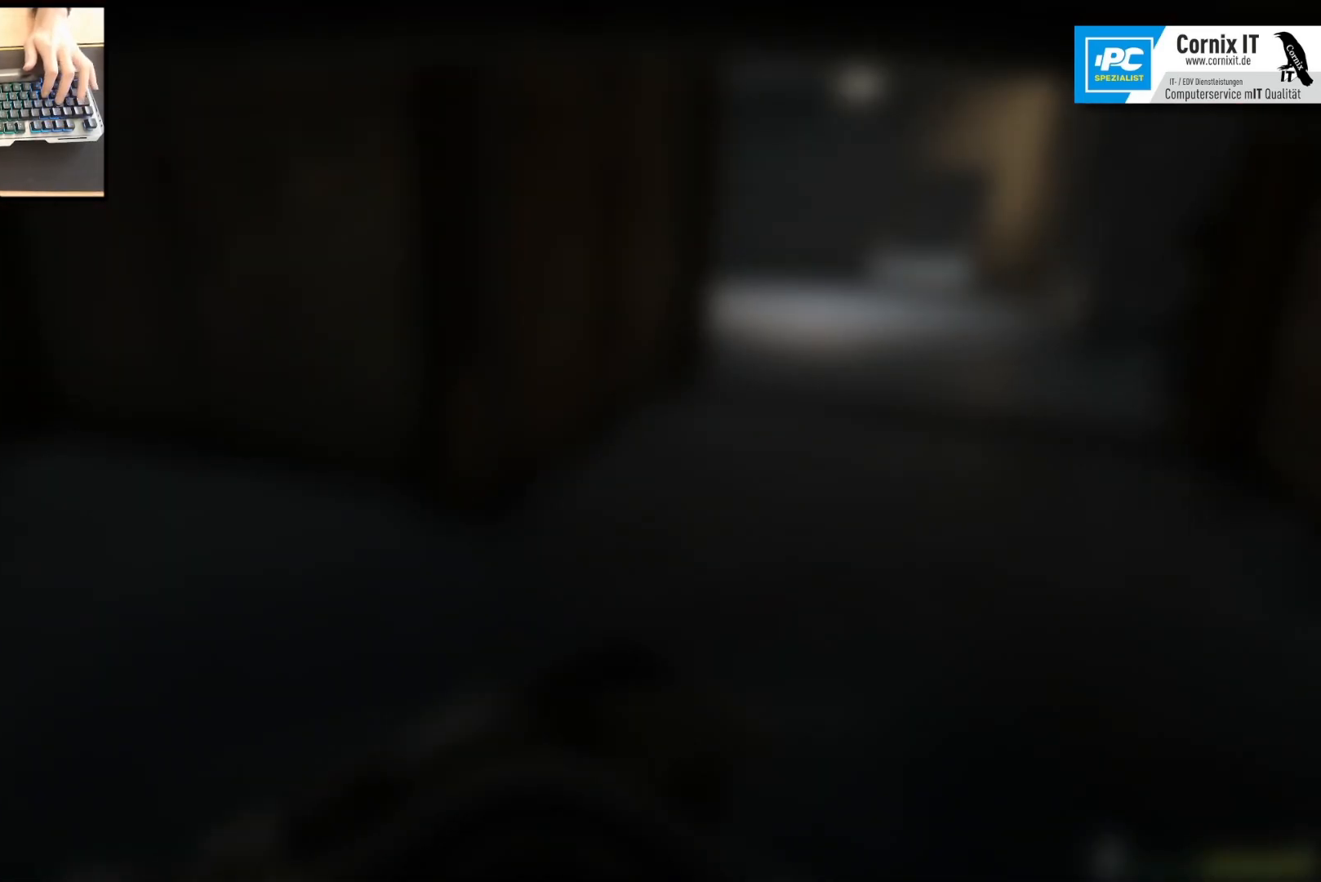
{"keys": ["shift", "w"], "mouse": [], "events": [[484, "shift", "down"]]}
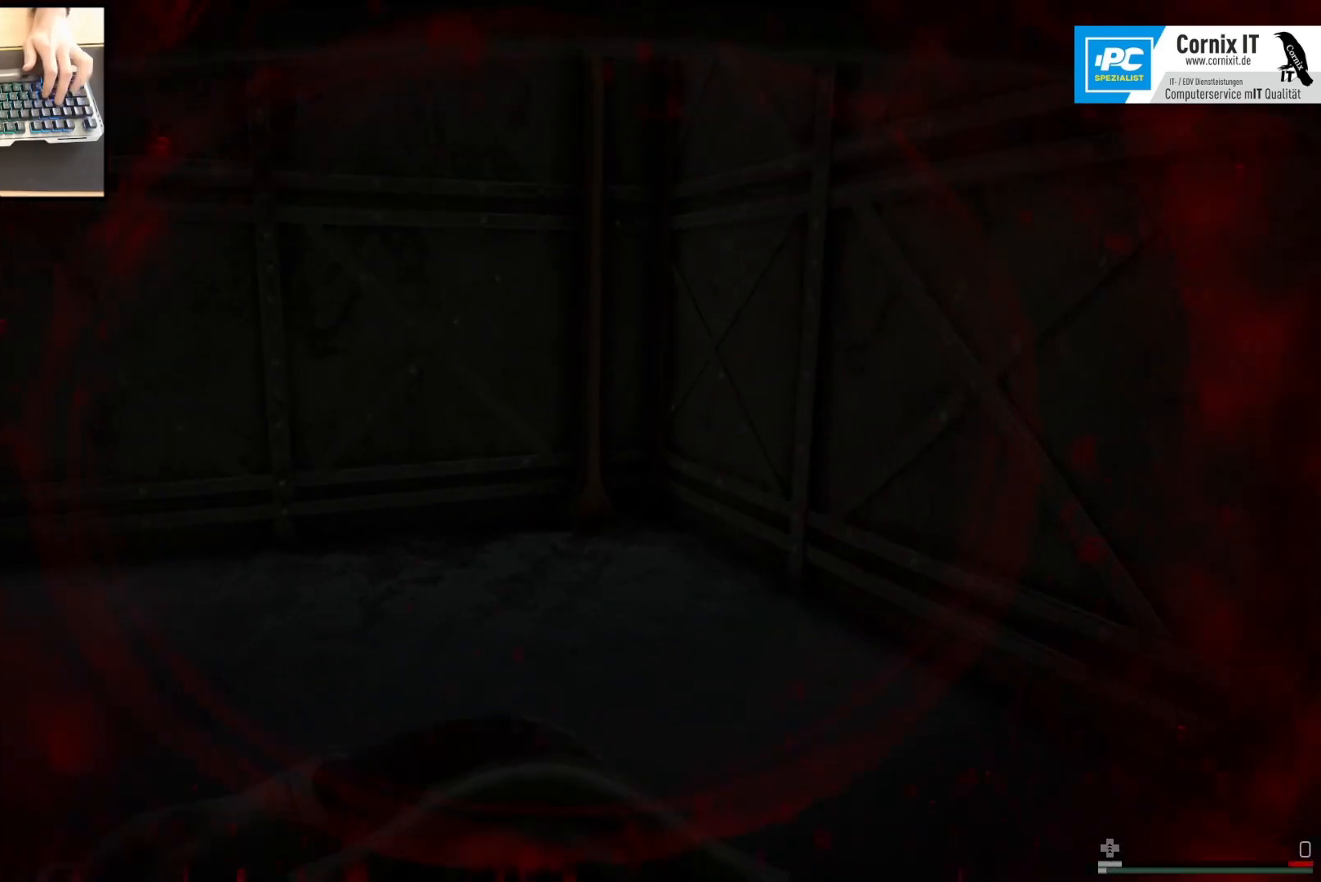
{"keys": ["d", "shift", "w"], "mouse": [], "events": [[400, "d", "down"]]}
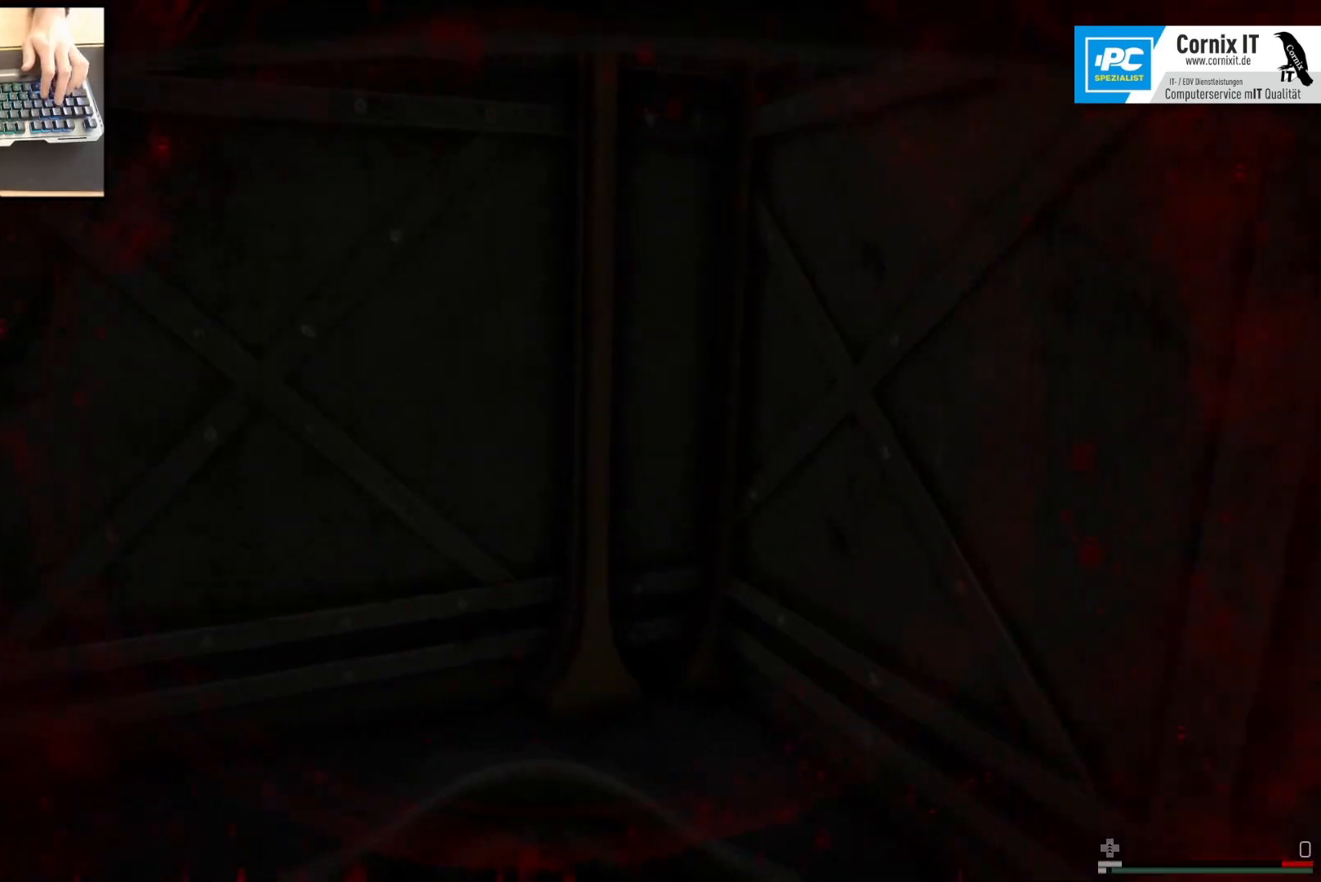
{"keys": ["d"], "mouse": [], "events": [[367, "shift", "up"], [434, "w", "up"]]}
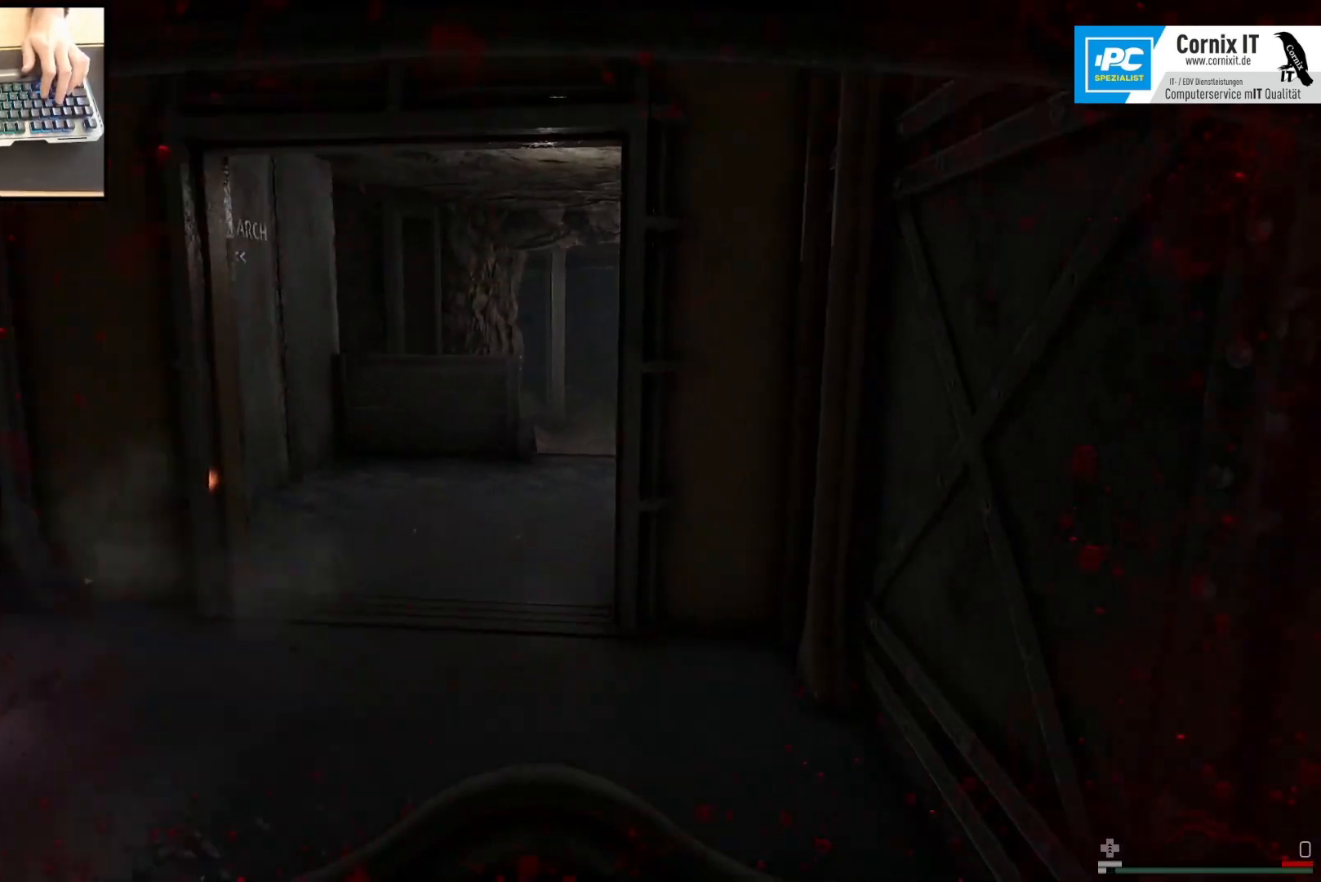
{"keys": ["a", "w"], "mouse": [], "events": [[150, "a", "down"], [200, "d", "up"], [233, "mouse_left", "down"], [317, "mouse_left", "up"], [450, "w", "down"]]}
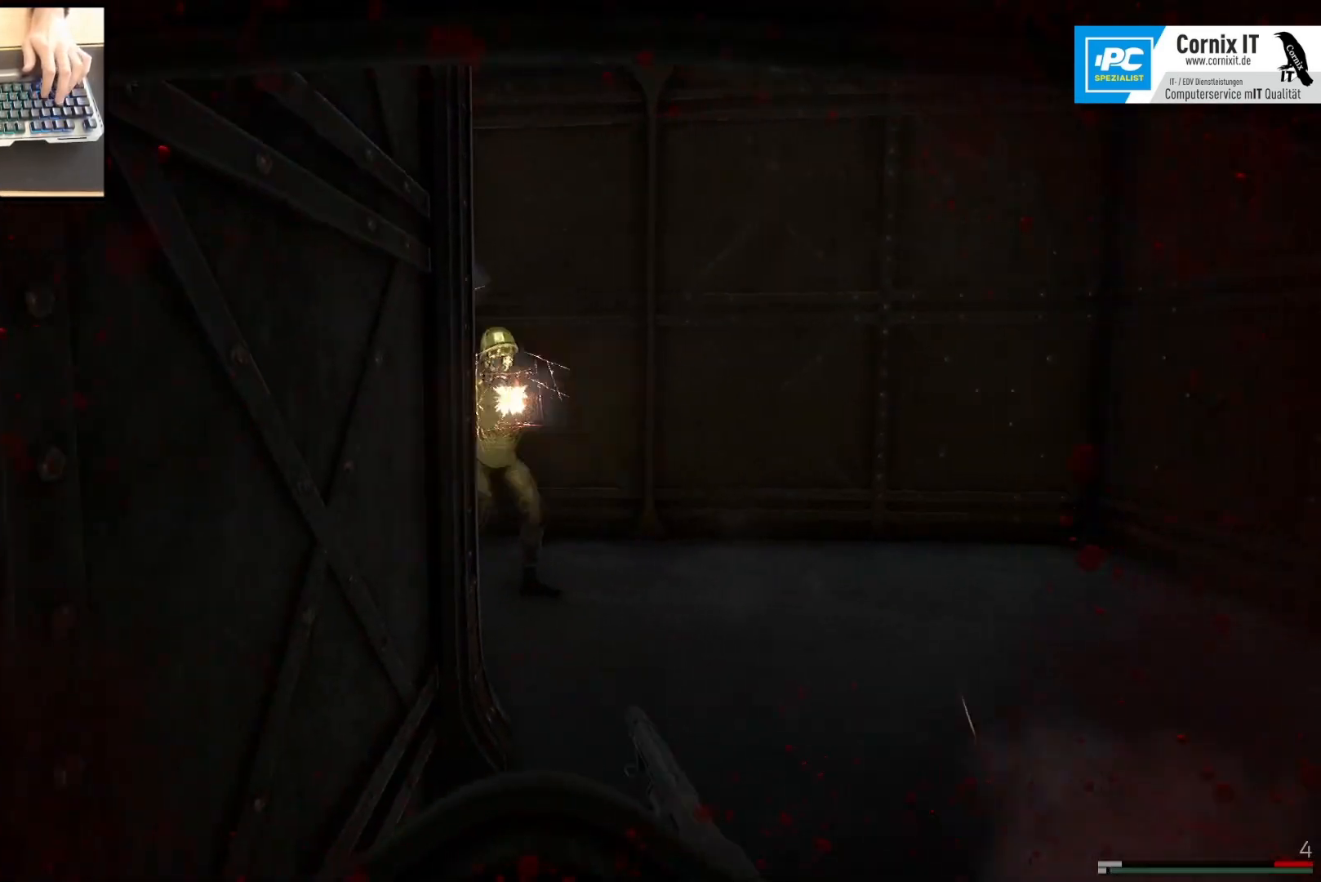
{"keys": ["d"], "mouse": [], "events": [[17, "a", "up"], [17, "d", "down"], [50, "mouse_left", "down"], [117, "mouse_left", "up"], [134, "w", "up"], [201, "mouse_left", "down"], [301, "mouse_left", "up"]]}
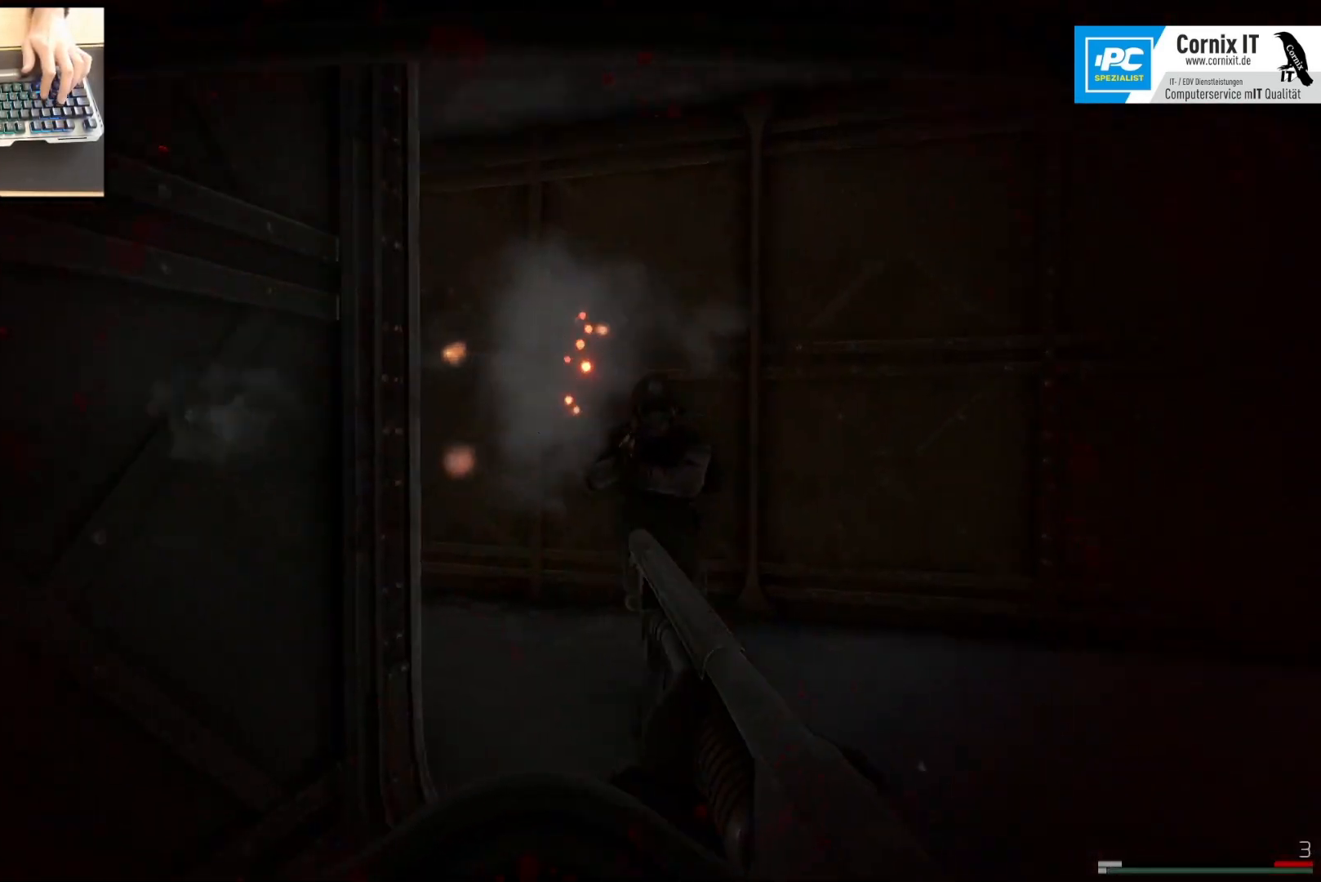
{"keys": ["d"], "mouse": ["right"], "events": [[83, "mouse_right", "down"], [150, "mouse_left", "down"], [267, "mouse_left", "up"], [384, "mouse_left", "down"], [484, "mouse_left", "up"]]}
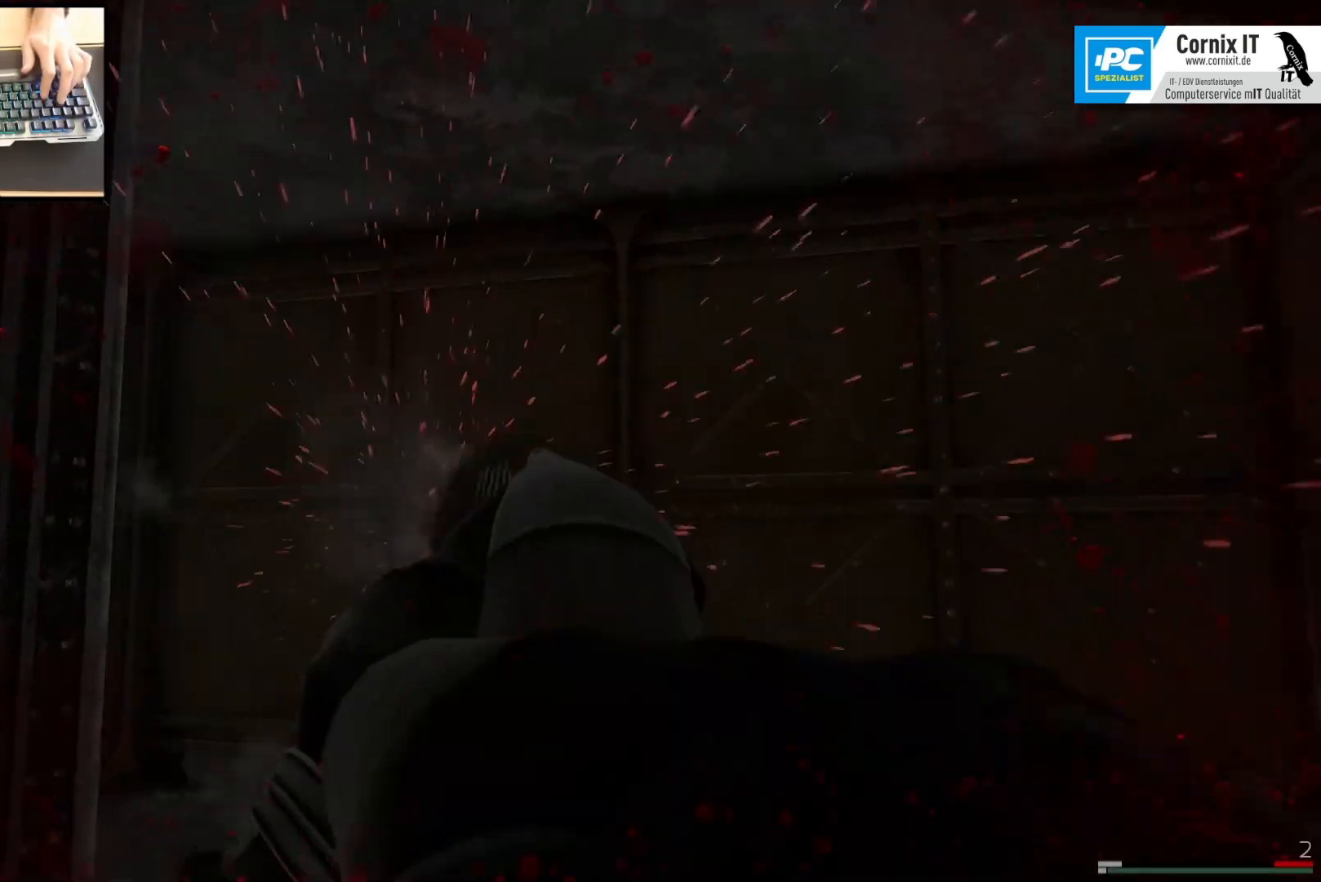
{"keys": ["a", "w"], "mouse": [], "events": [[67, "mouse_left", "down"], [134, "mouse_left", "up"], [134, "mouse_right", "up"], [151, "a", "down"], [201, "d", "up"], [251, "w", "down"]]}
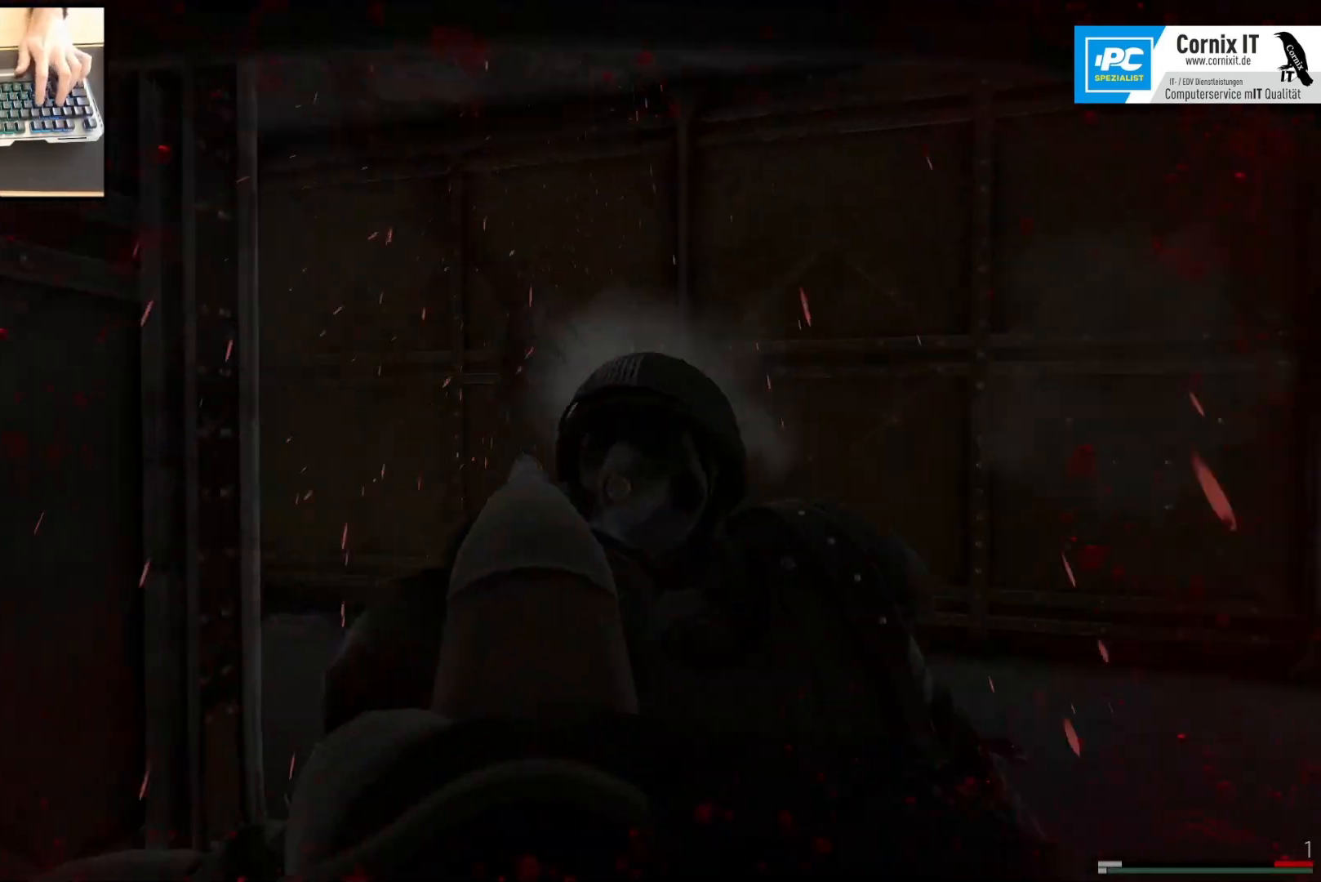
{"keys": ["shift", "w"], "mouse": [], "events": [[33, "mouse_left", "down"], [117, "mouse_left", "up"], [450, "shift", "down"], [484, "a", "up"]]}
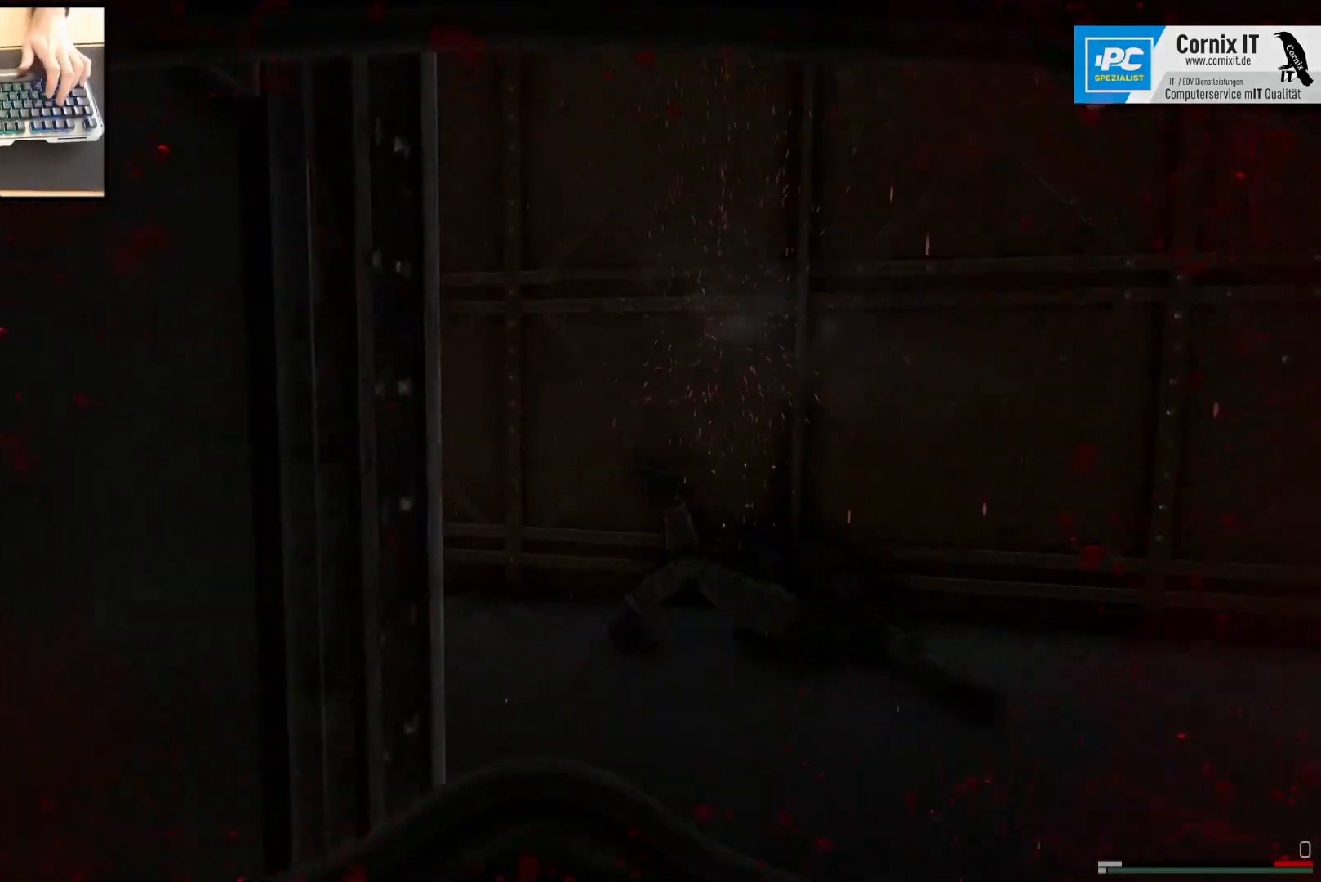
{"keys": ["shift", "w"], "mouse": [], "events": [[84, "d", "down"], [384, "d", "up"]]}
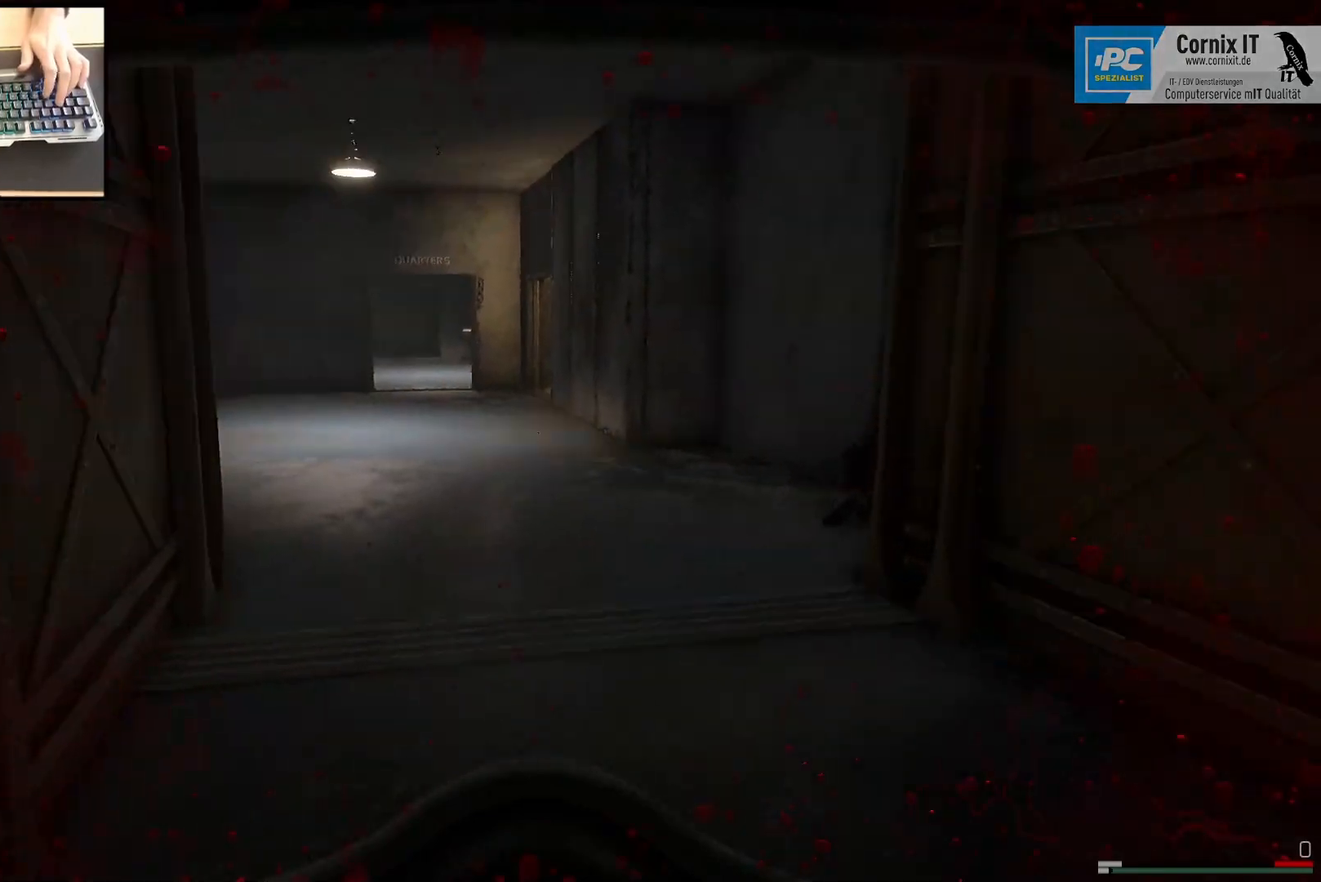
{"keys": ["shift", "w"], "mouse": [], "events": []}
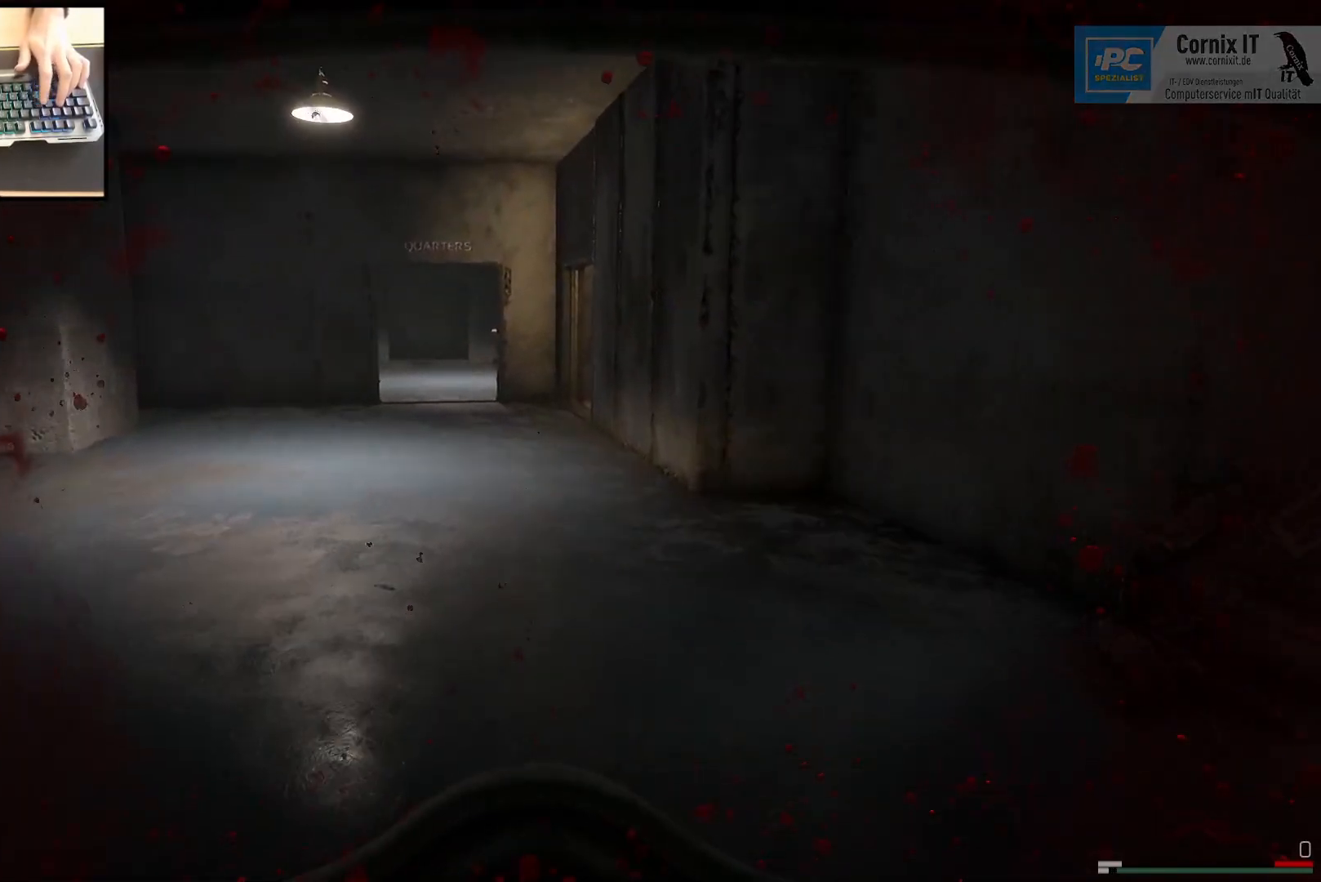
{"keys": ["shift", "w"], "mouse": [], "events": []}